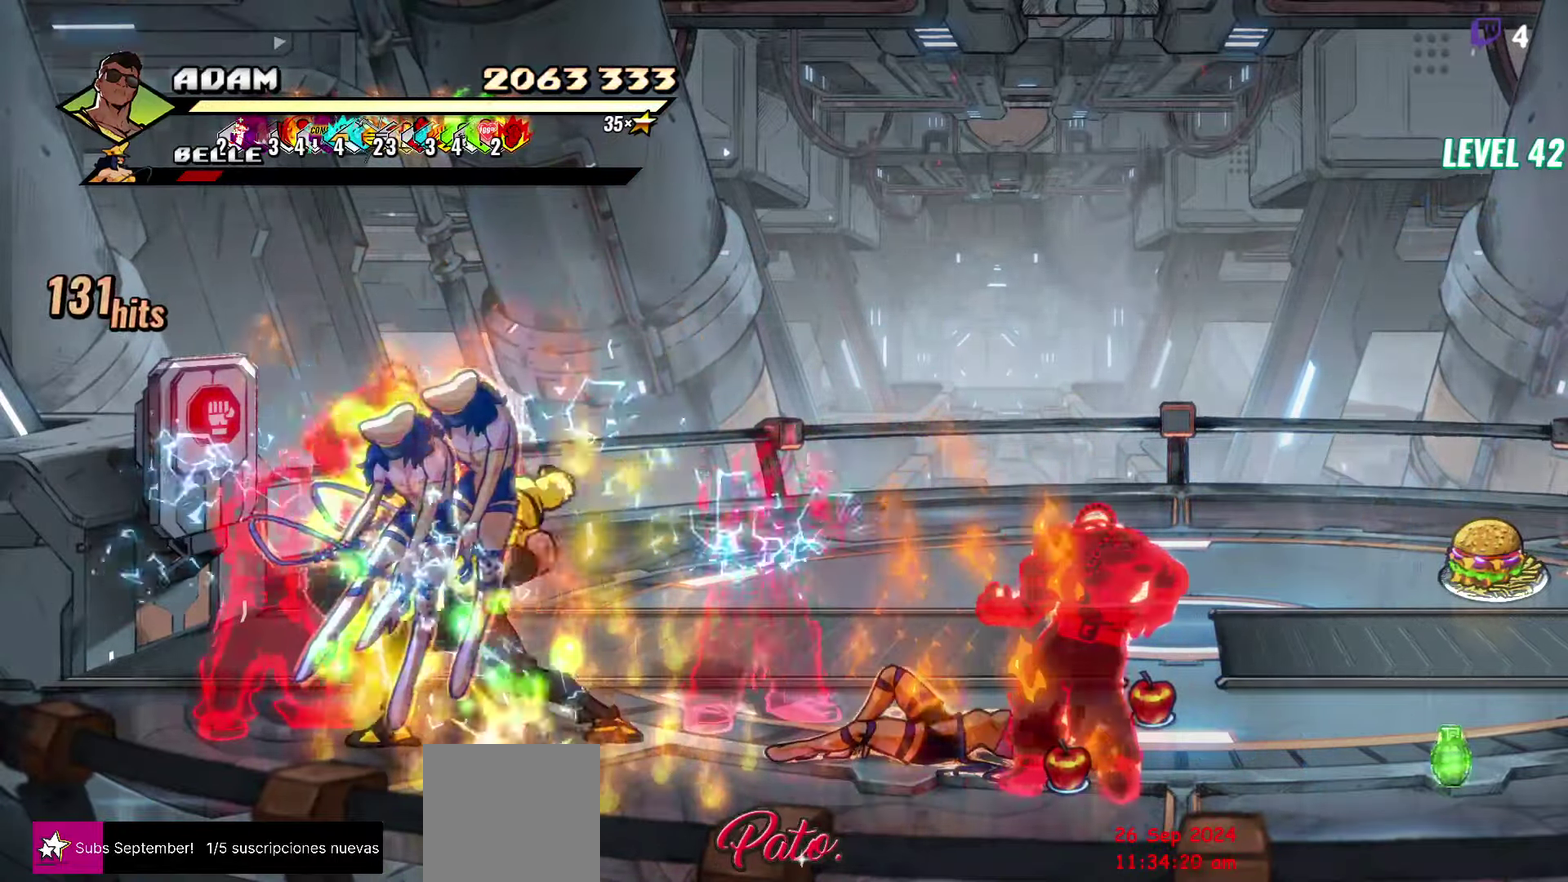
Gameplay with a controller (Xbox layout); each line is a JSON object with the inputs held at the frame after it. "events" lists button and stick changes between this image and that frame as [ms after this image, input, new state], when the widget could be followed in between. Not read: L1 L3 R3 left_stick right_stick.
{"buttons": ["Y"], "events": [[450, "Y", "down"]]}
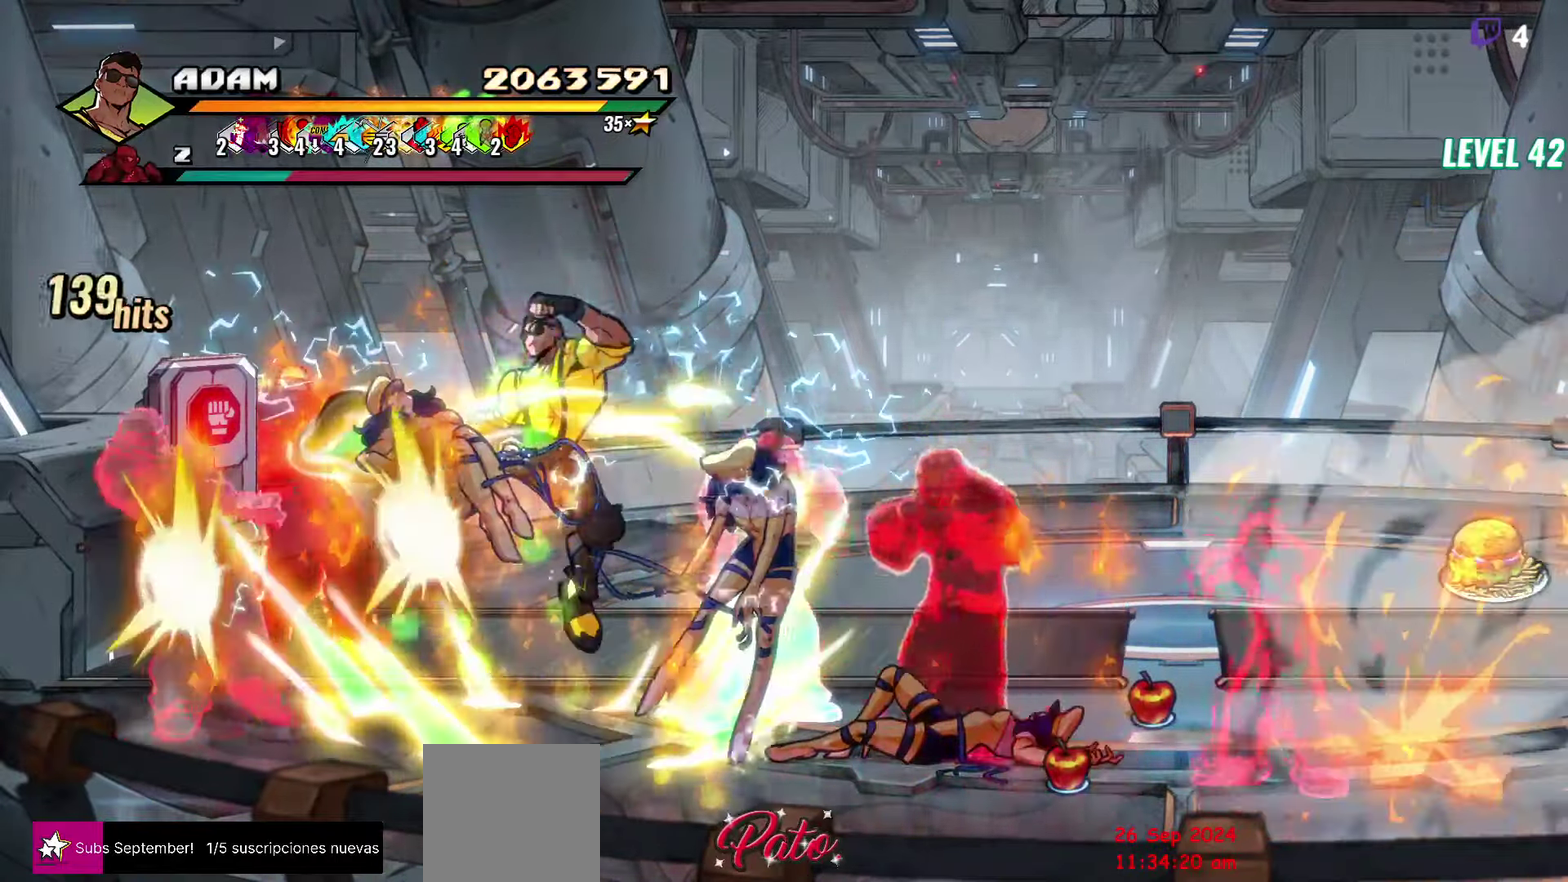
{"buttons": ["DPAD_LEFT"], "events": [[83, "Y", "up"], [350, "DPAD_LEFT", "down"], [433, "DPAD_LEFT", "up"], [483, "DPAD_LEFT", "down"]]}
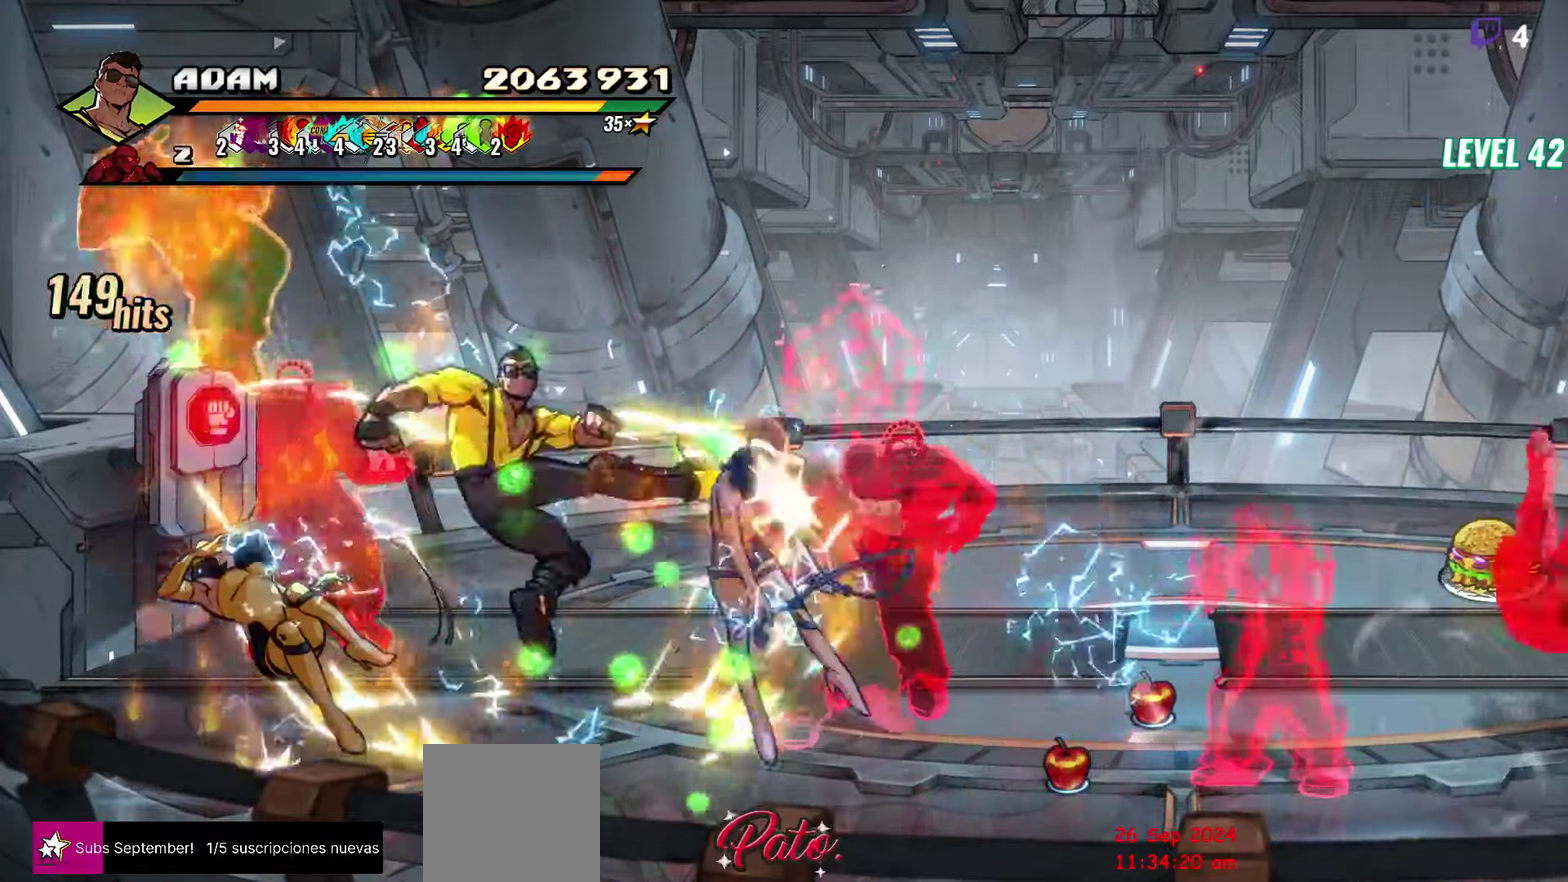
{"buttons": [], "events": [[33, "DPAD_LEFT", "up"], [100, "DPAD_LEFT", "down"], [233, "Y", "down"], [300, "DPAD_LEFT", "up"], [333, "Y", "up"]]}
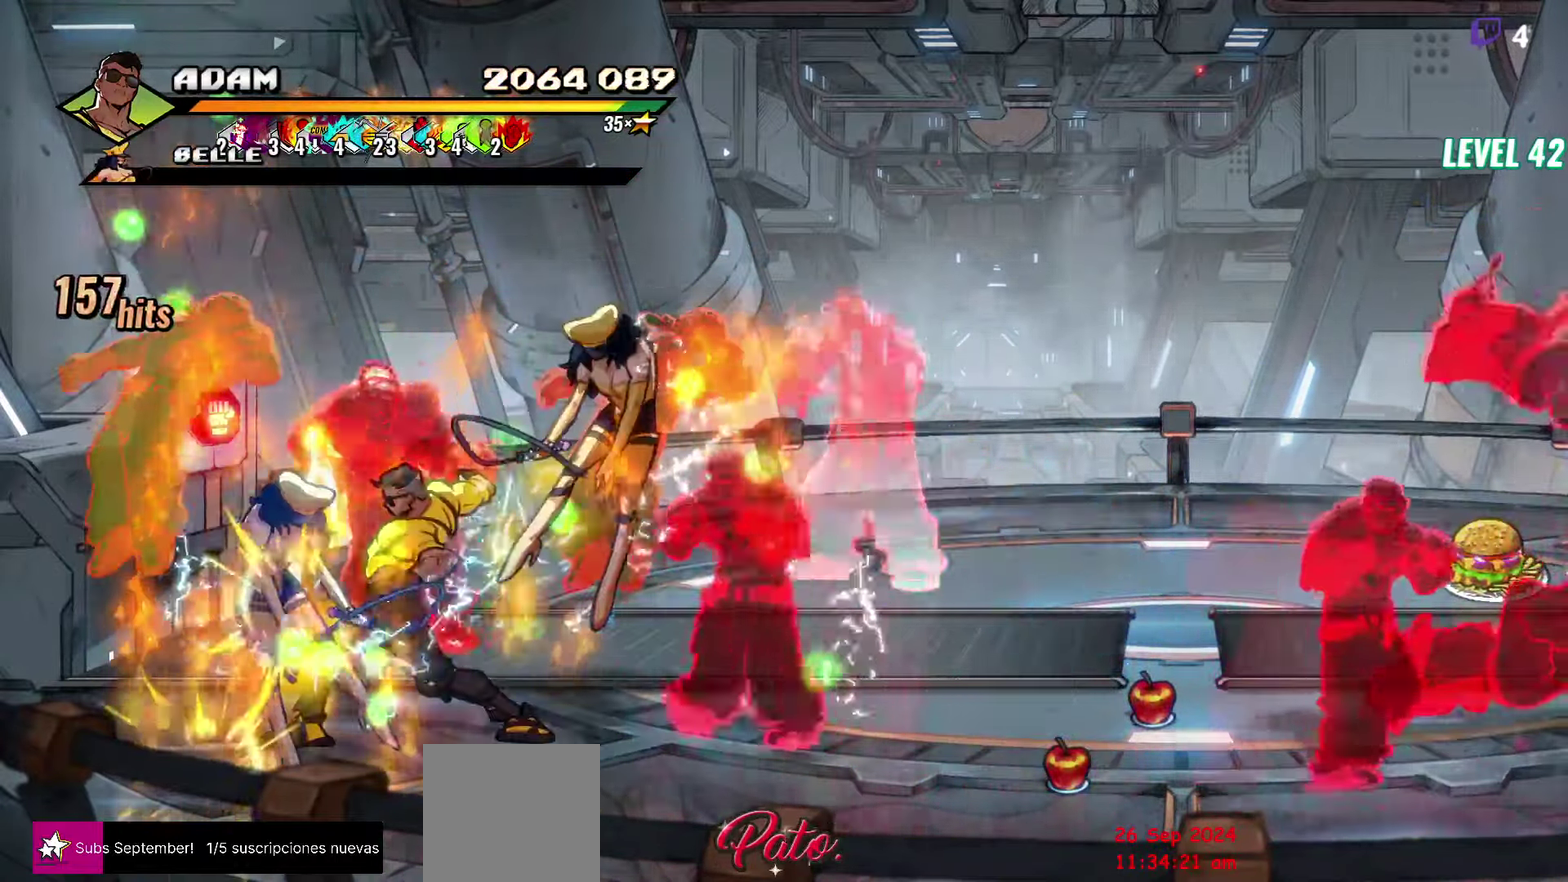
{"buttons": ["Y"], "events": [[400, "Y", "down"]]}
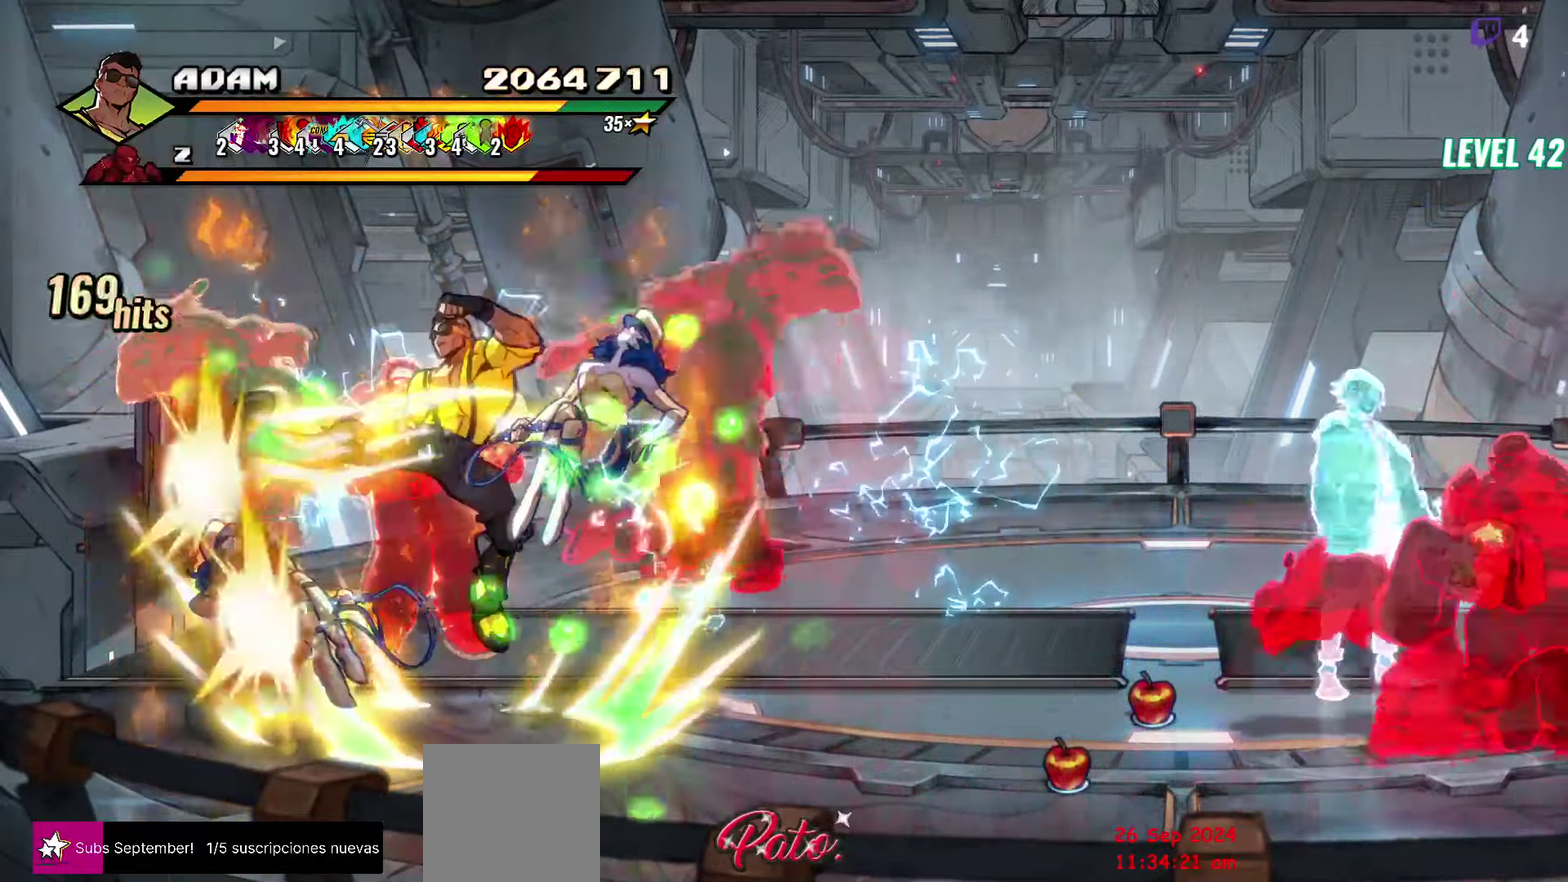
{"buttons": ["DPAD_LEFT"], "events": [[216, "Y", "up"], [383, "DPAD_LEFT", "down"], [450, "DPAD_LEFT", "up"], [500, "DPAD_LEFT", "down"]]}
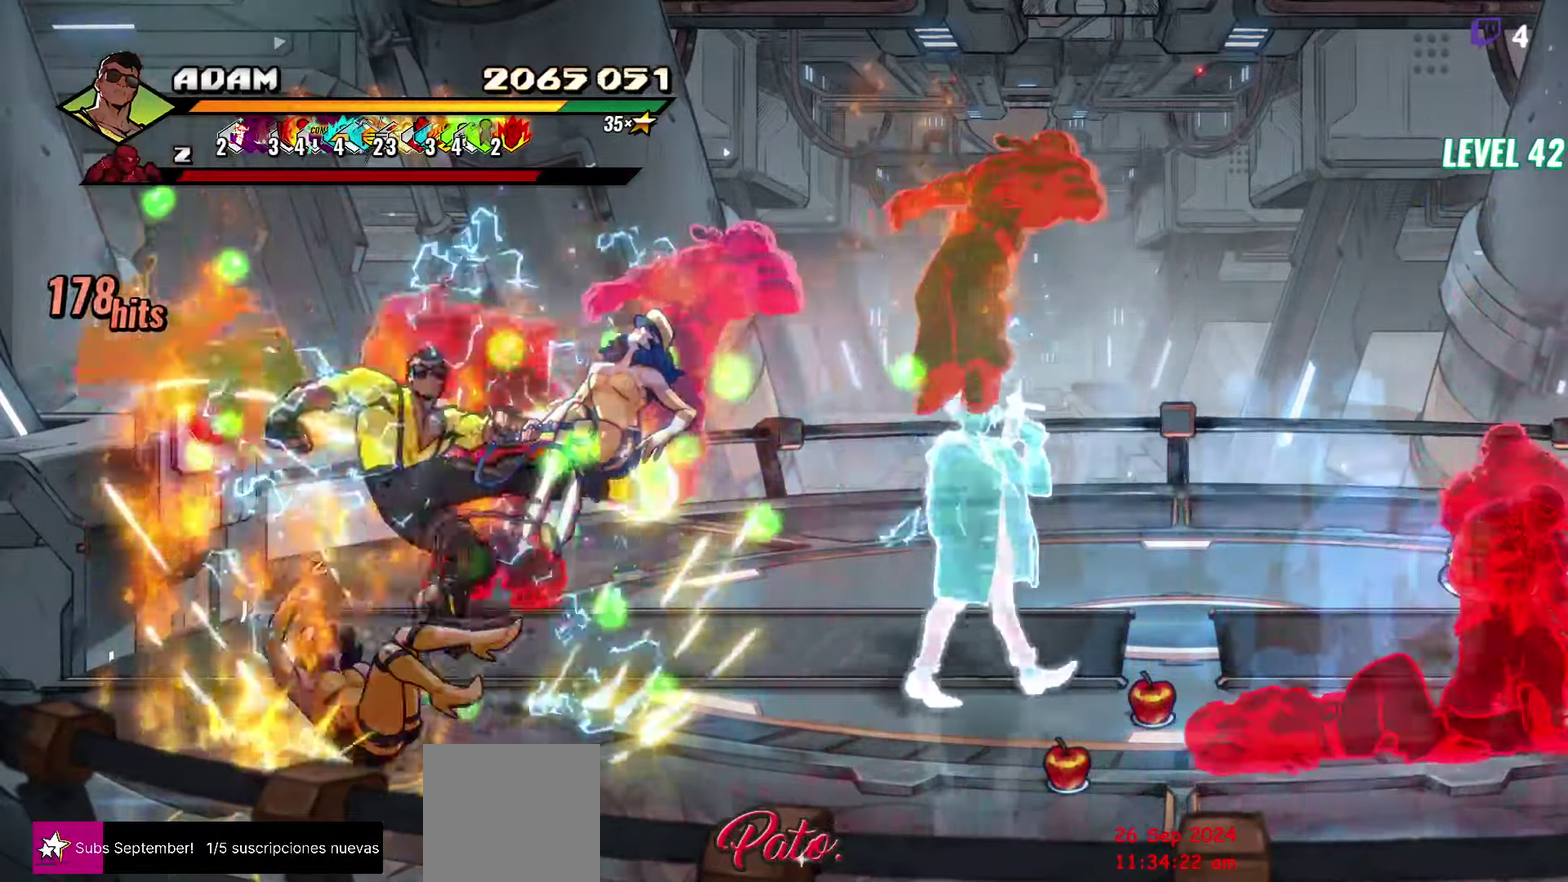
{"buttons": [], "events": [[100, "DPAD_LEFT", "up"], [166, "DPAD_LEFT", "down"], [183, "Y", "down"], [283, "DPAD_LEFT", "up"], [300, "Y", "up"]]}
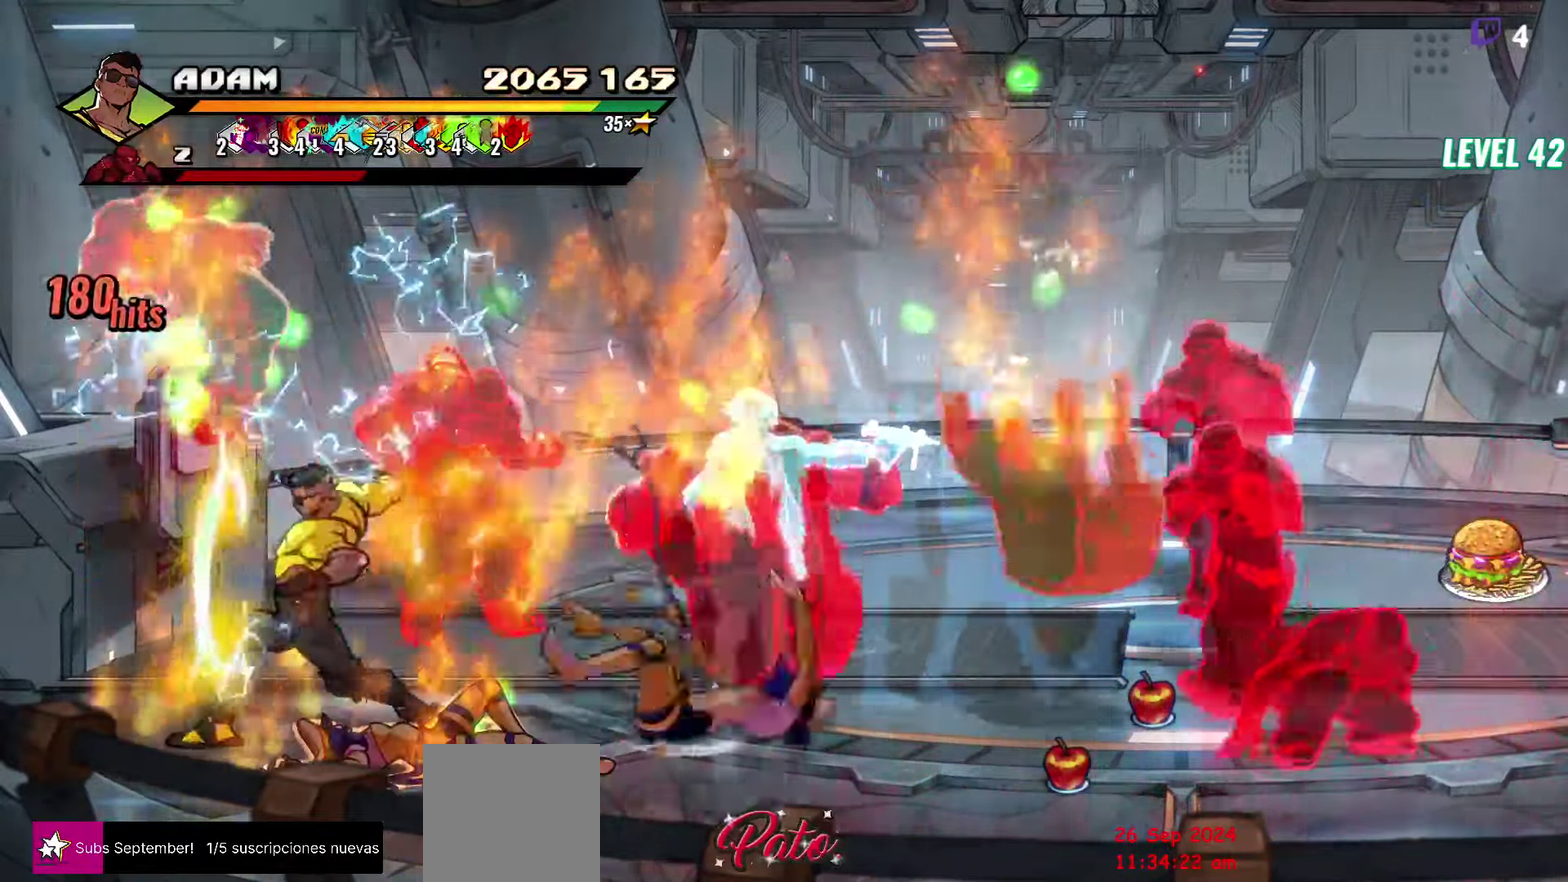
{"buttons": [], "events": []}
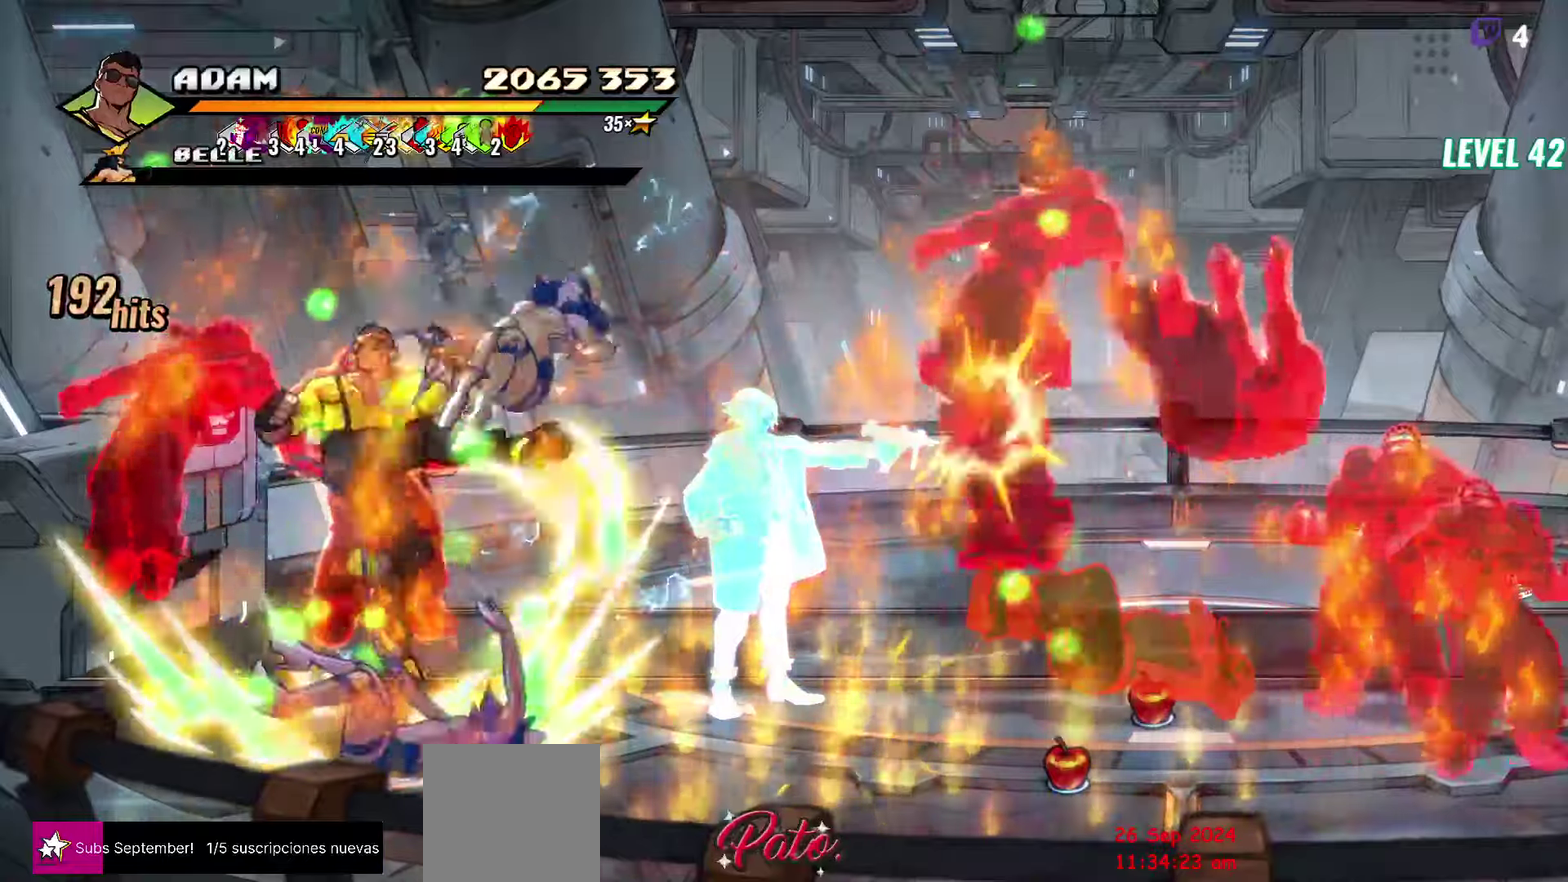
{"buttons": [], "events": [[50, "Y", "down"], [200, "Y", "up"], [450, "DPAD_RIGHT", "down"], [500, "DPAD_RIGHT", "up"]]}
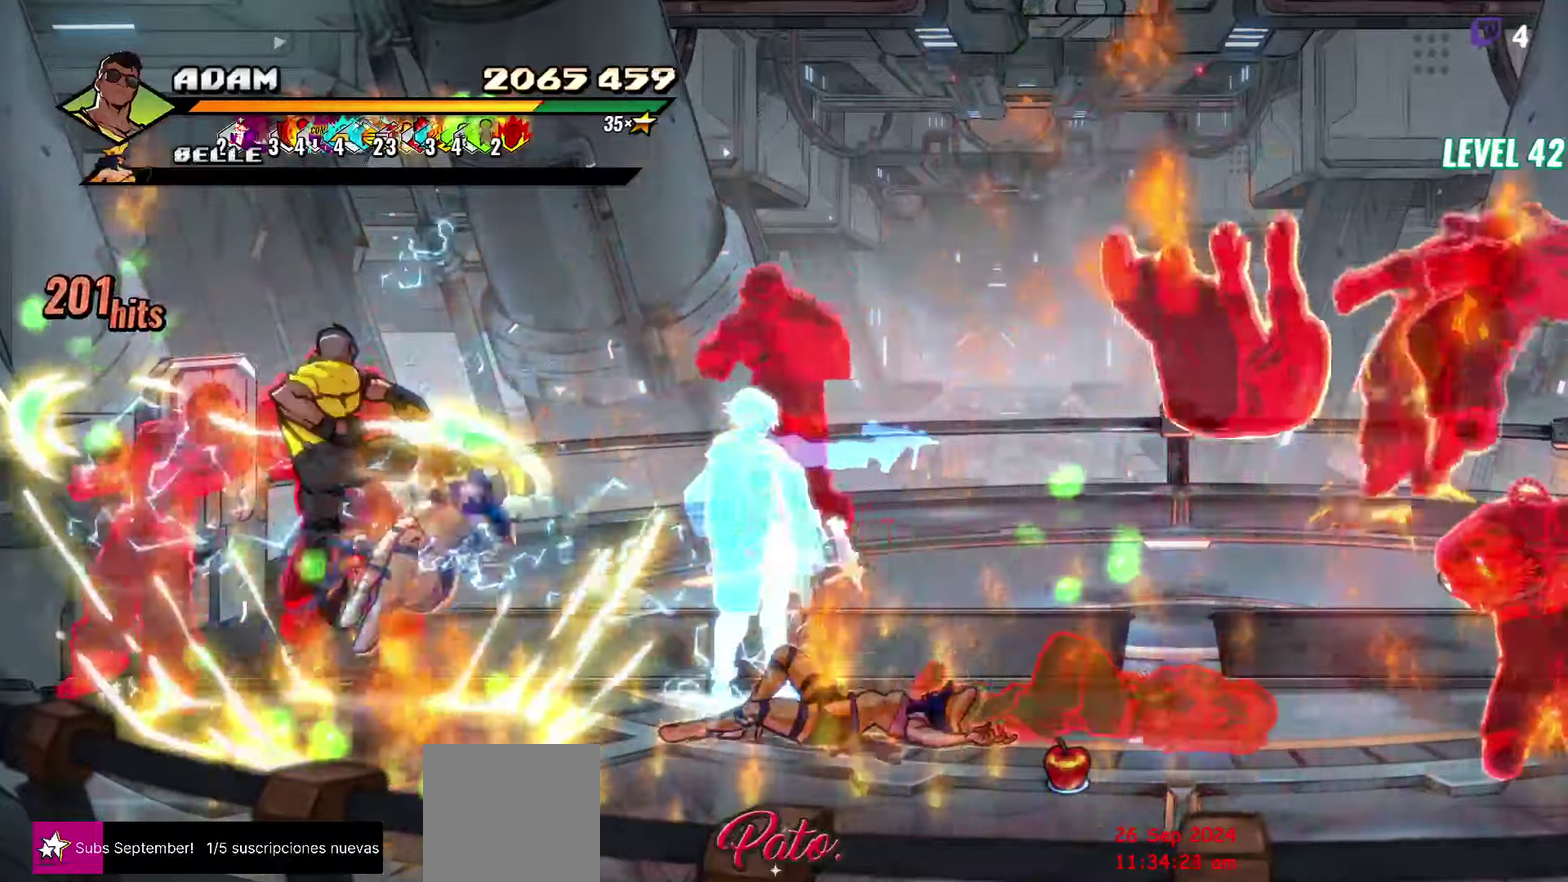
{"buttons": [], "events": [[67, "DPAD_RIGHT", "down"], [250, "Y", "down"], [367, "Y", "up"], [417, "DPAD_RIGHT", "up"]]}
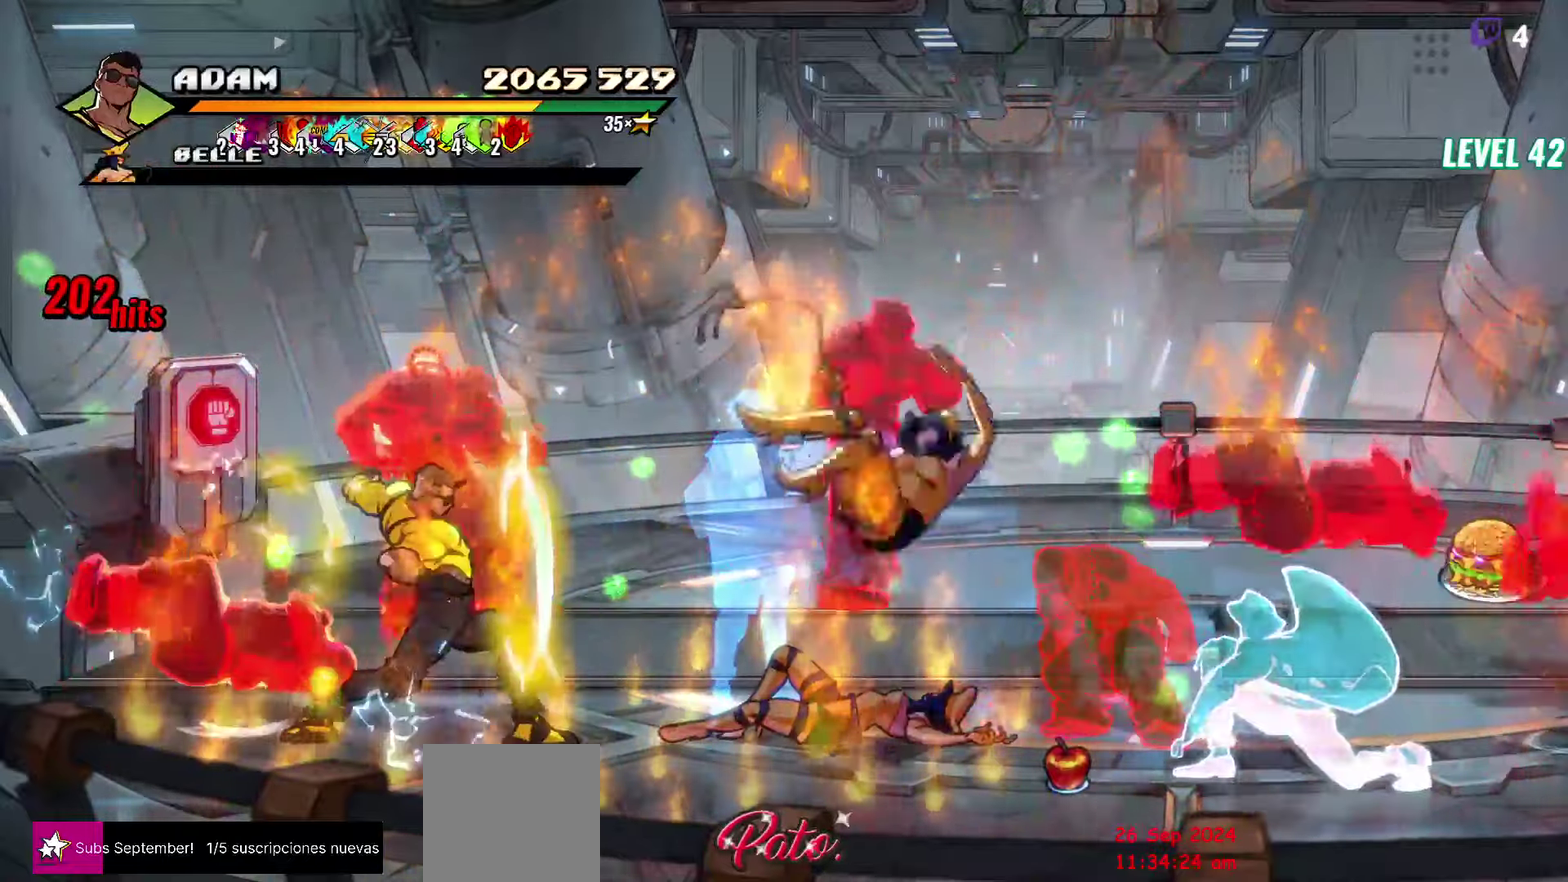
{"buttons": [], "events": []}
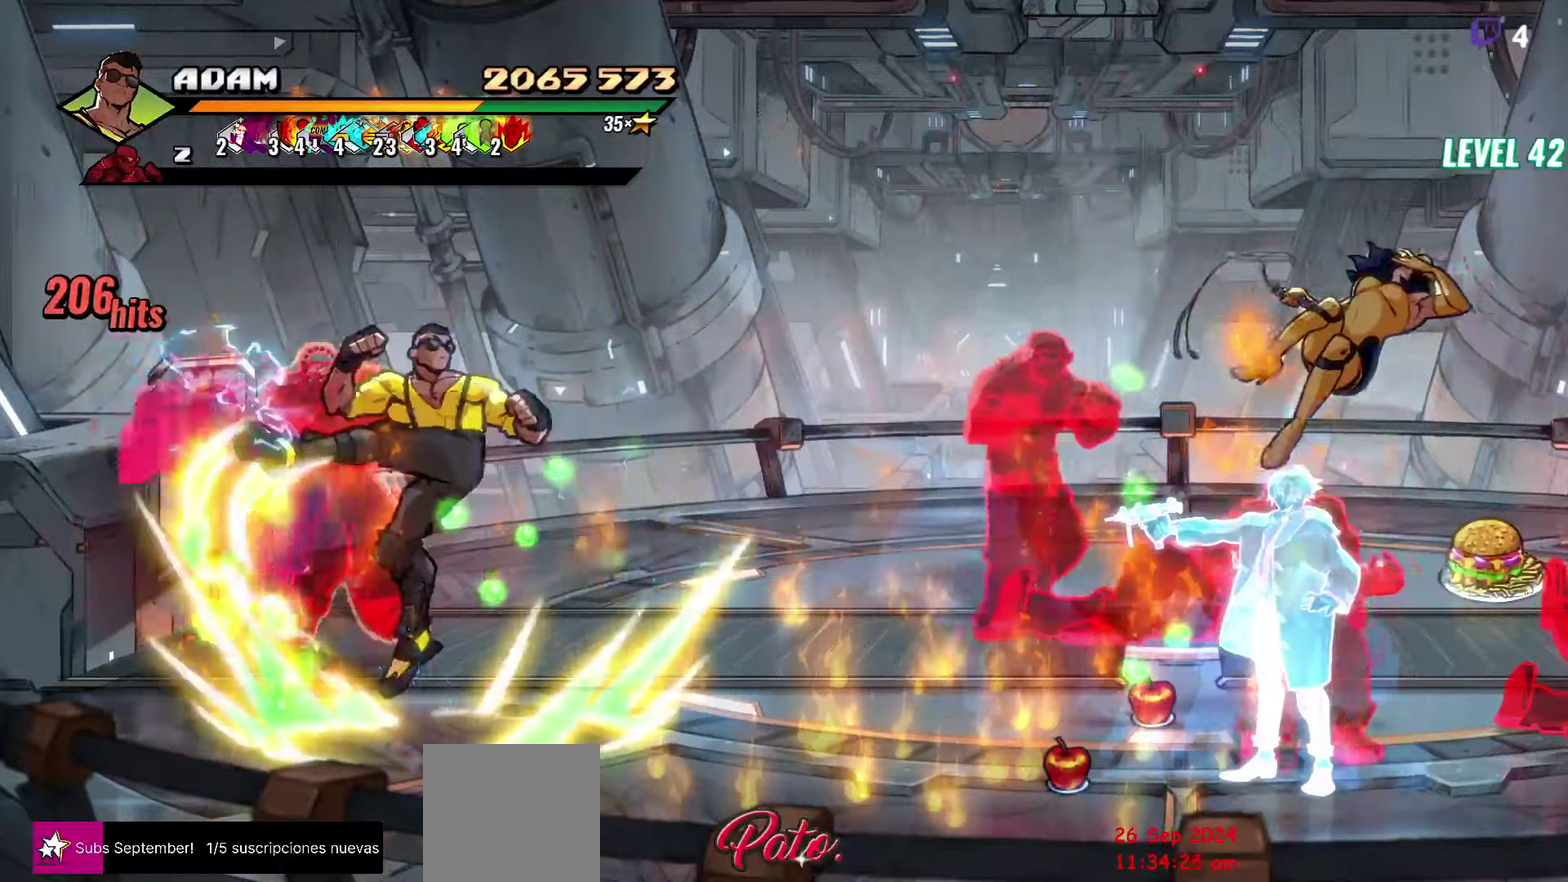
{"buttons": ["DPAD_LEFT"], "events": [[333, "DPAD_LEFT", "down"], [400, "DPAD_LEFT", "up"], [450, "DPAD_LEFT", "down"]]}
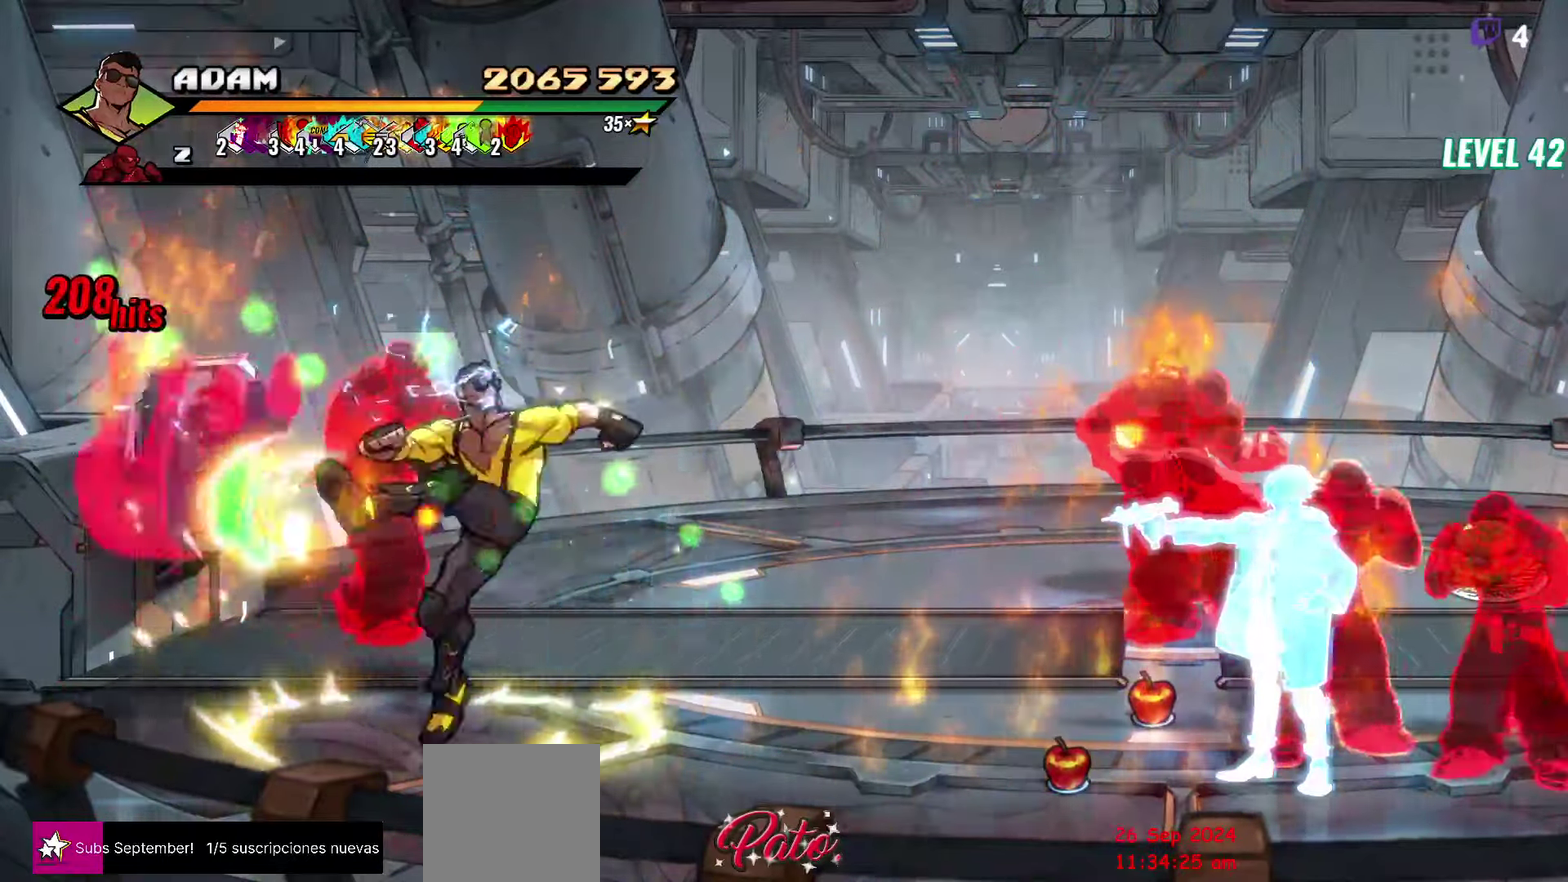
{"buttons": [], "events": [[50, "DPAD_LEFT", "up"], [83, "Y", "down"], [100, "DPAD_LEFT", "down"], [183, "Y", "up"], [217, "DPAD_LEFT", "up"]]}
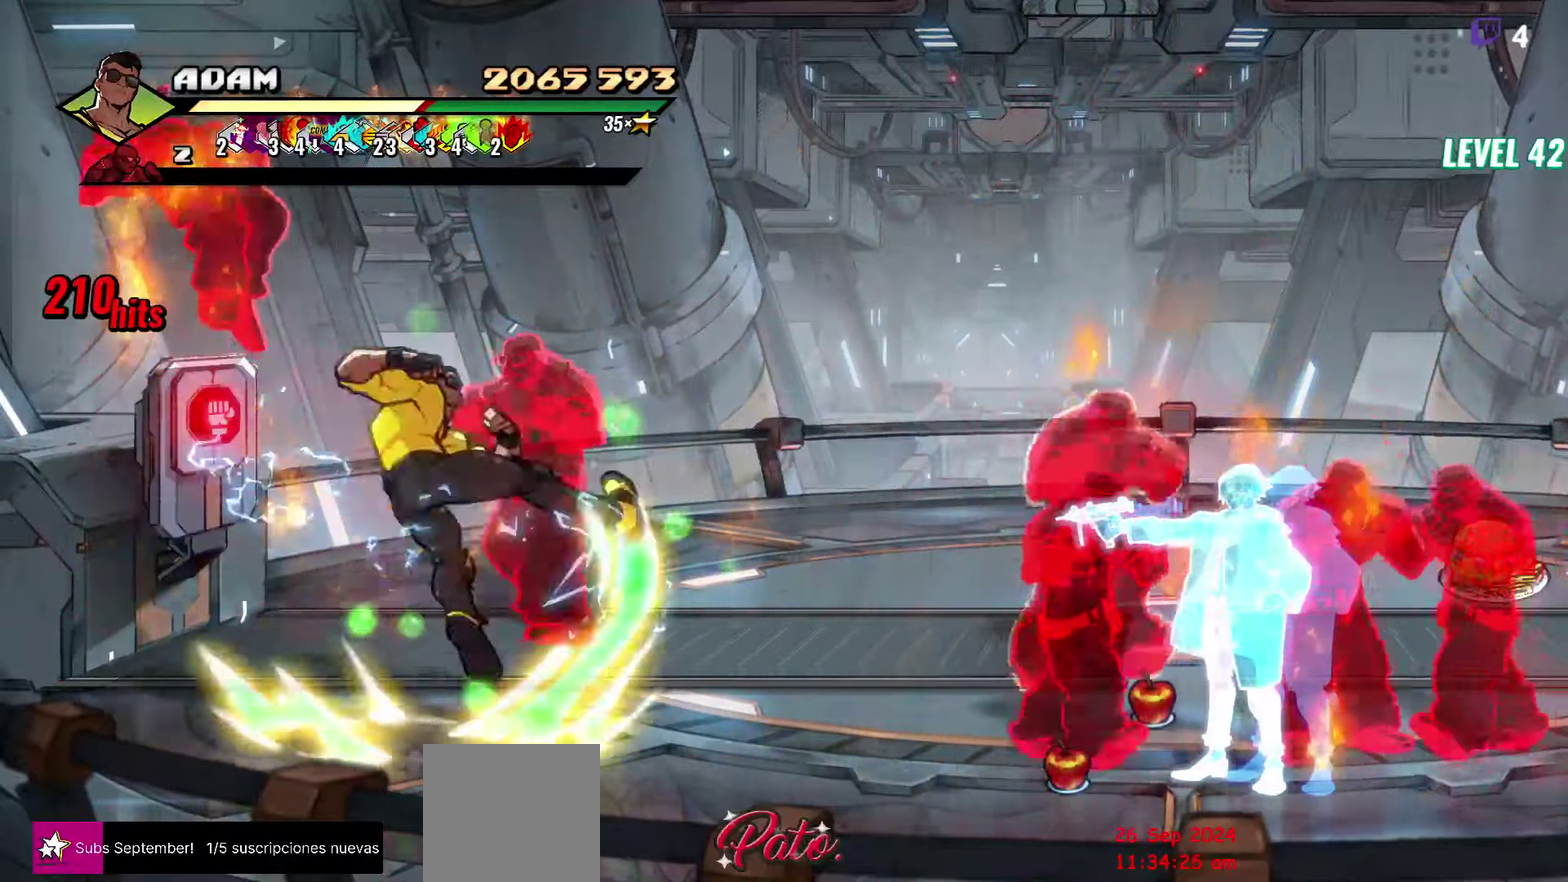
{"buttons": [], "events": [[167, "Y", "down"], [300, "Y", "up"], [350, "DPAD_RIGHT", "down"], [400, "DPAD_RIGHT", "up"]]}
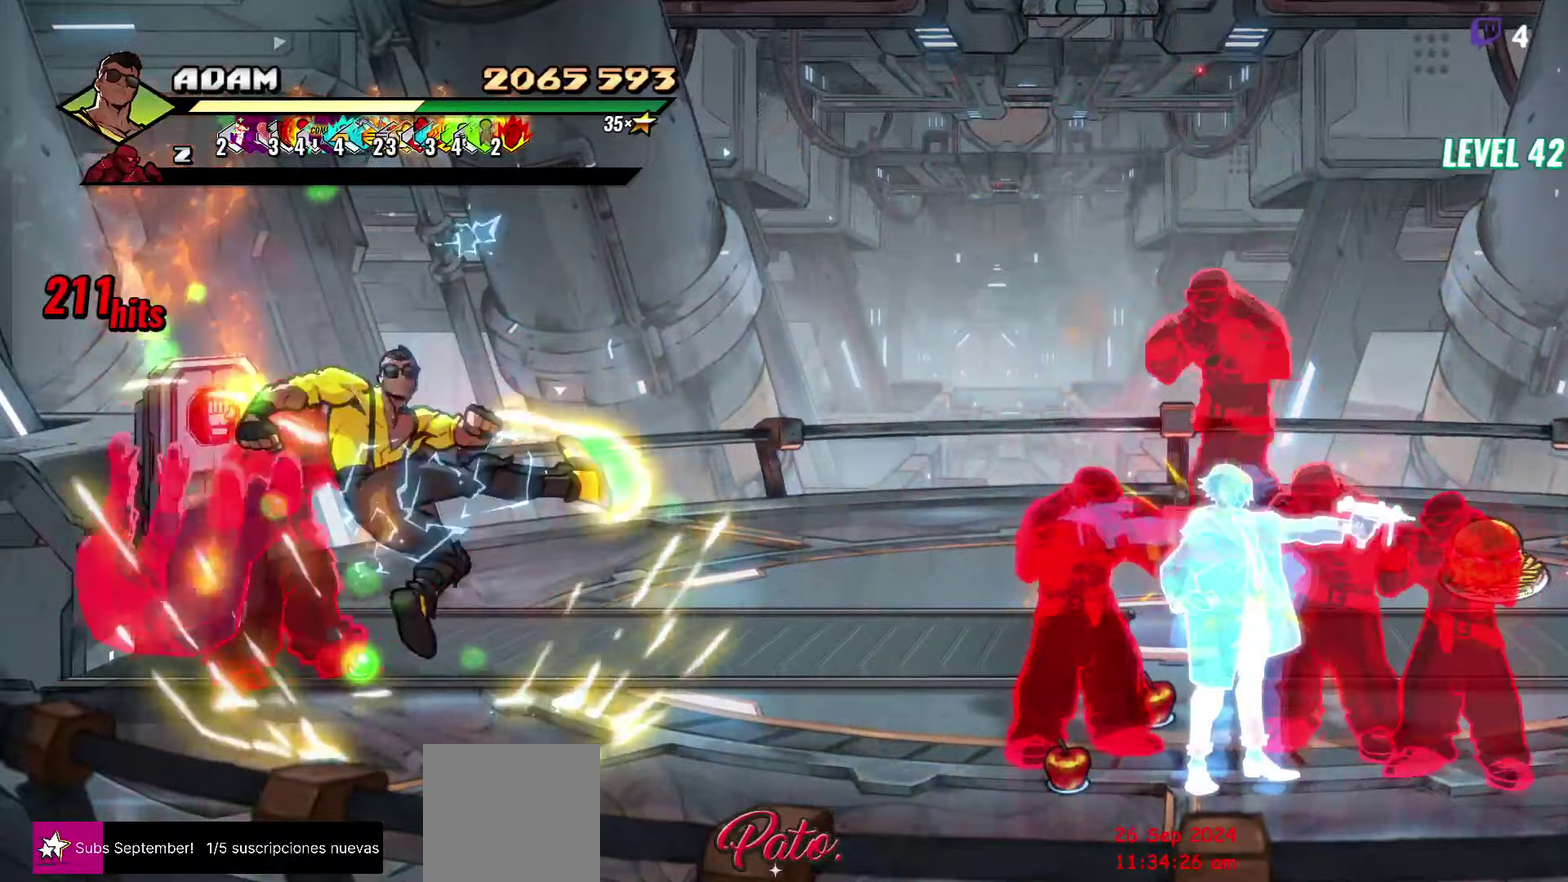
{"buttons": [], "events": []}
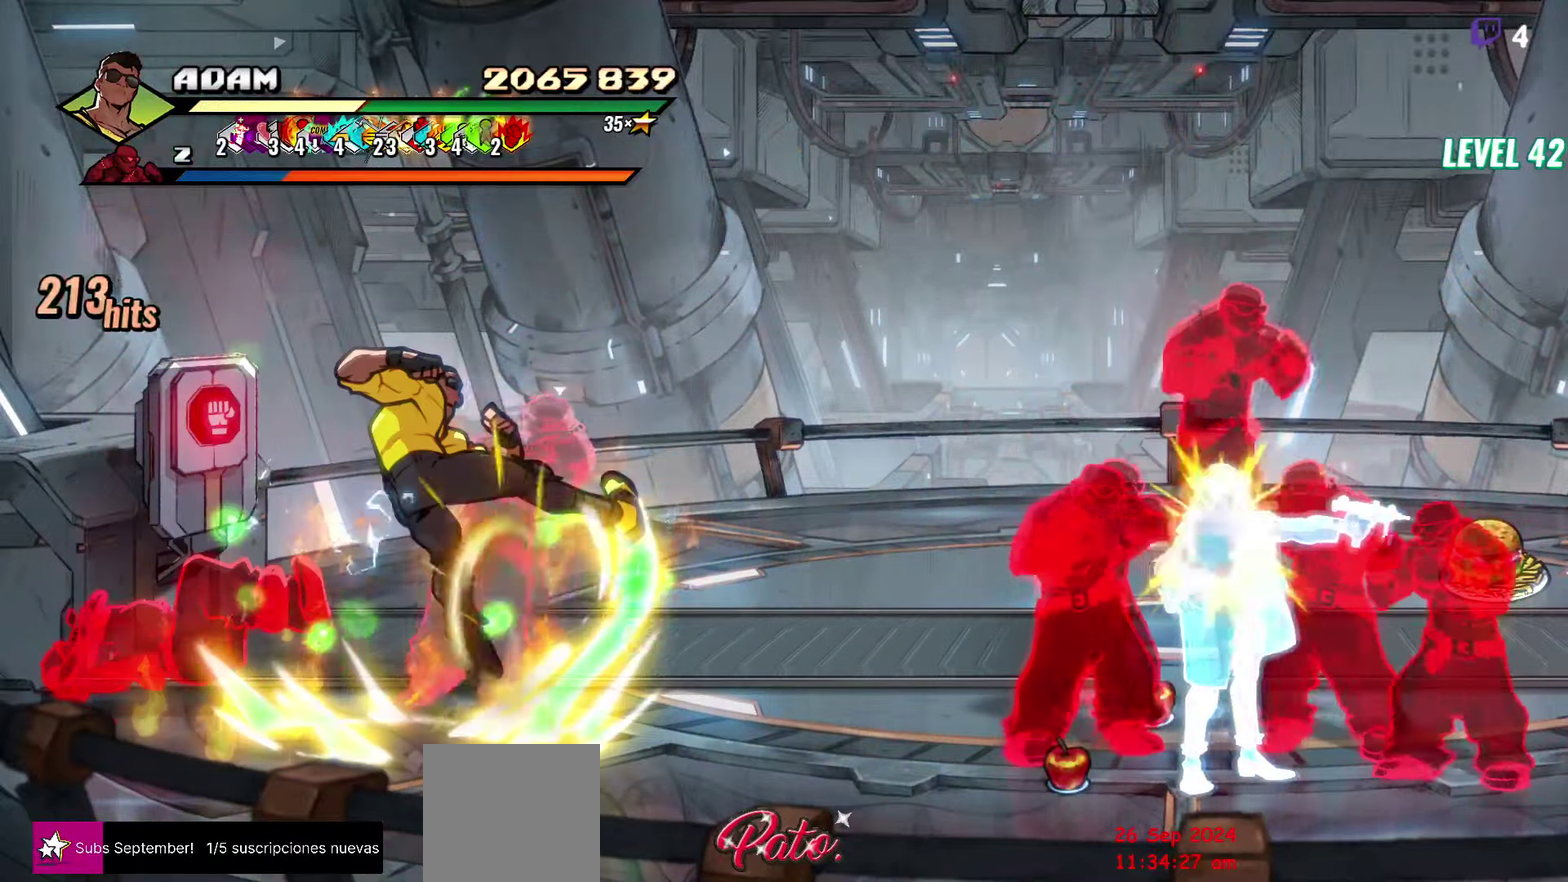
{"buttons": ["DPAD_RIGHT"], "events": [[83, "Y", "down"], [200, "Y", "up"], [283, "DPAD_RIGHT", "down"], [450, "DPAD_RIGHT", "up"], [500, "DPAD_RIGHT", "down"]]}
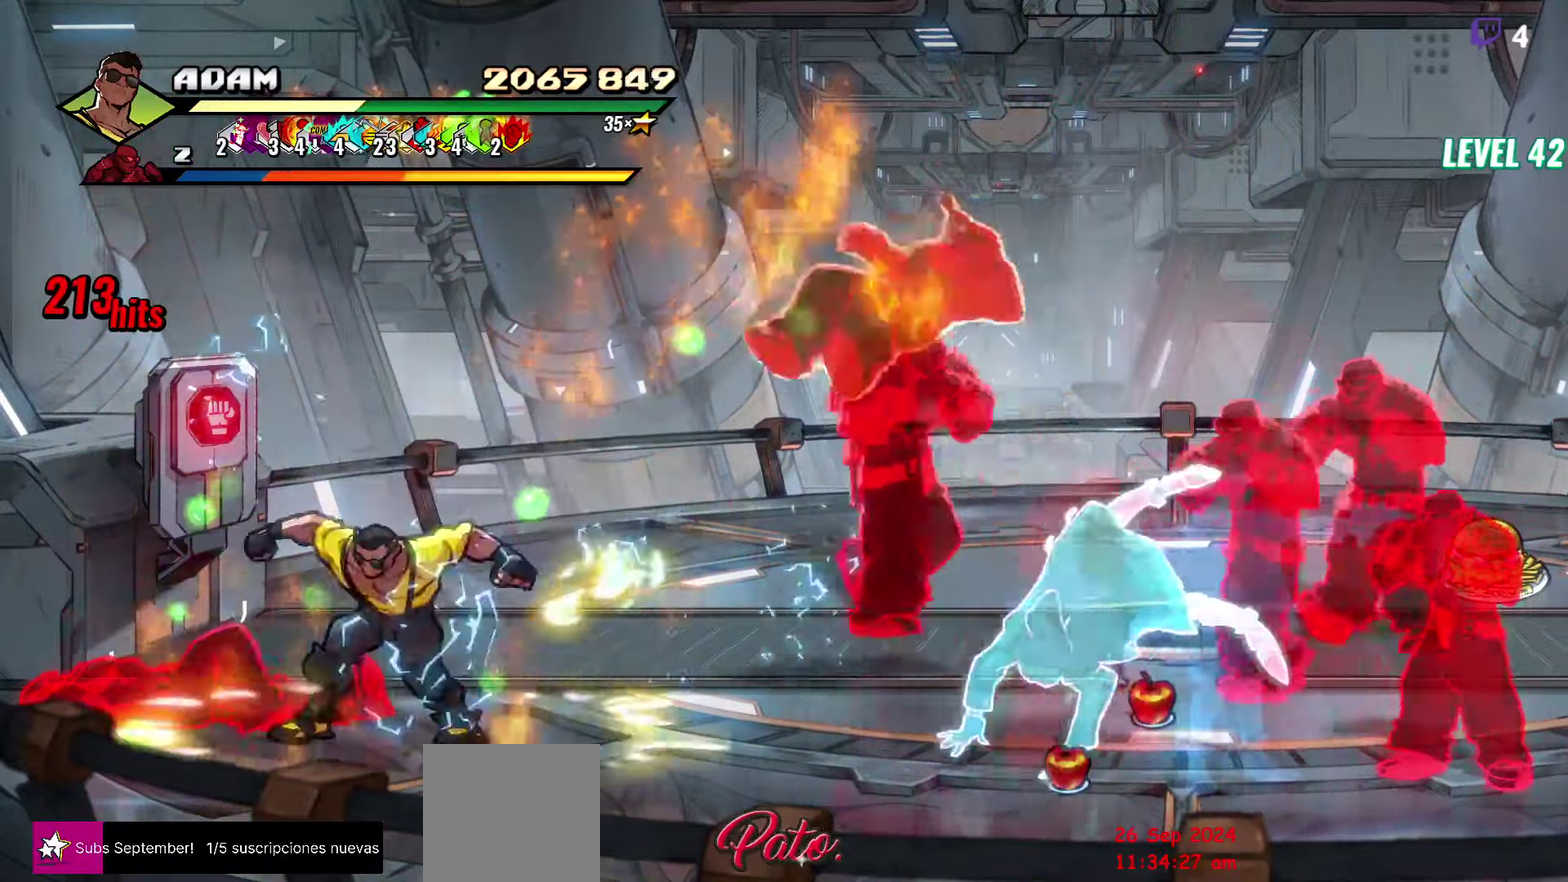
{"buttons": ["DPAD_RIGHT"], "events": [[50, "DPAD_RIGHT", "up"], [100, "DPAD_RIGHT", "down"]]}
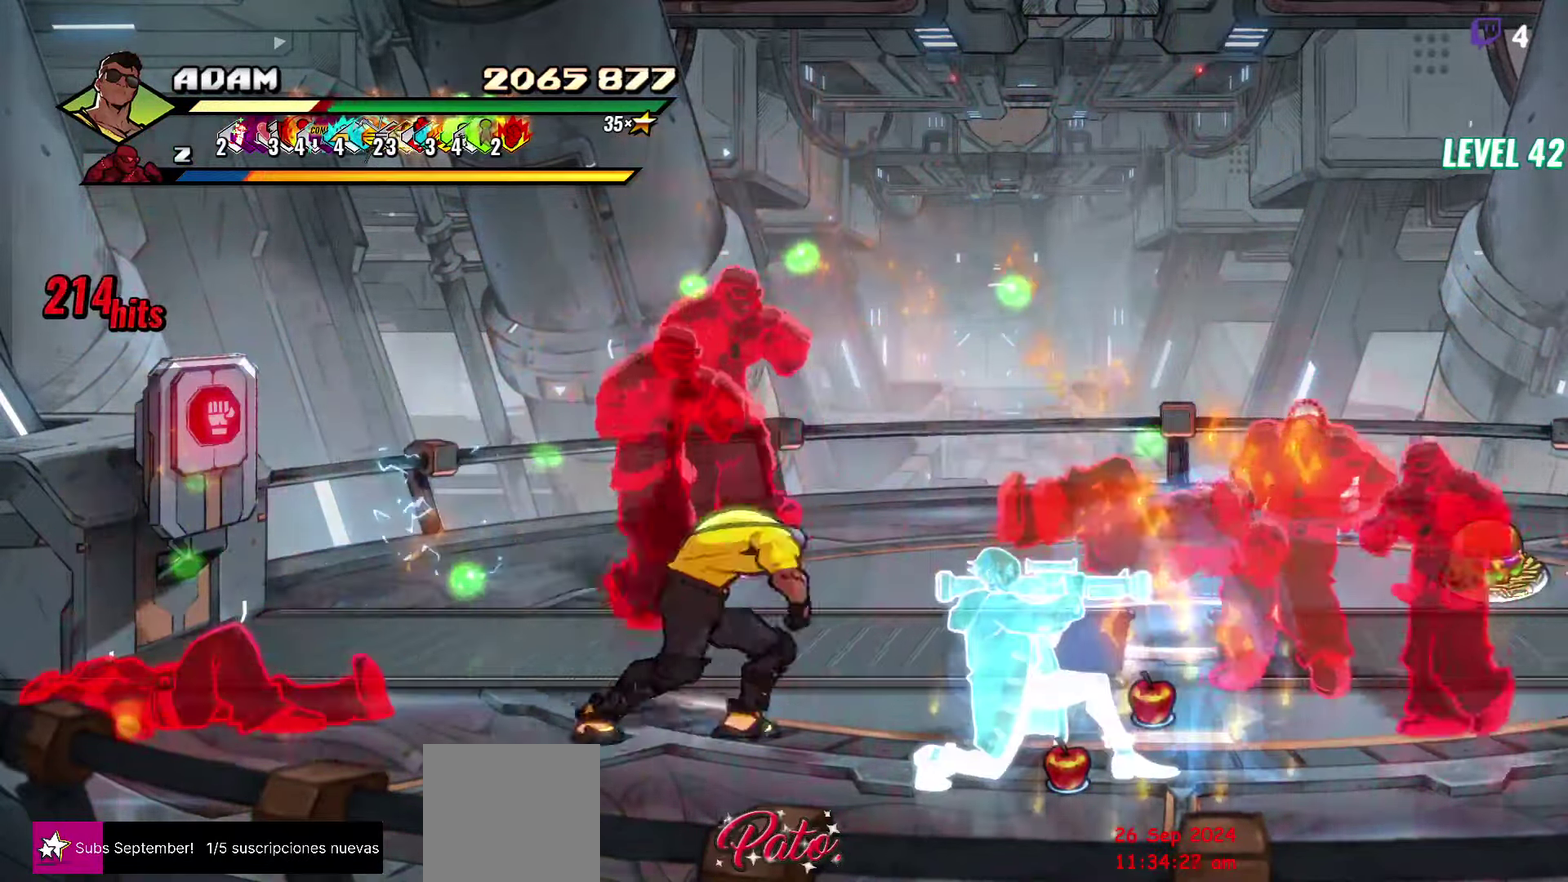
{"buttons": ["DPAD_RIGHT"], "events": []}
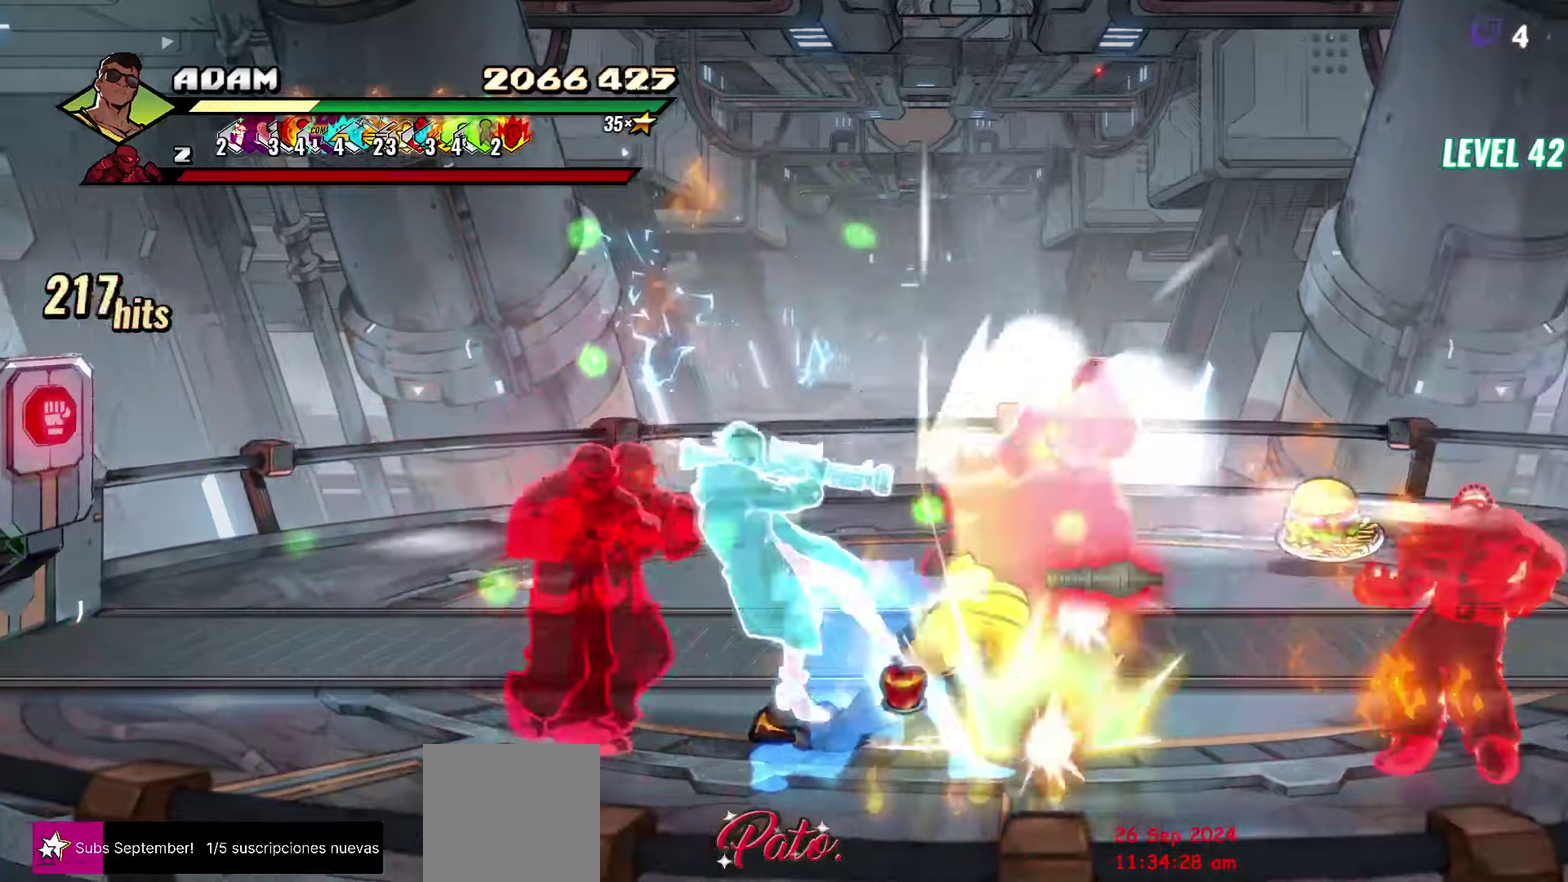
{"buttons": [], "events": [[34, "R2", "down"], [184, "DPAD_RIGHT", "up"], [200, "R2", "up"]]}
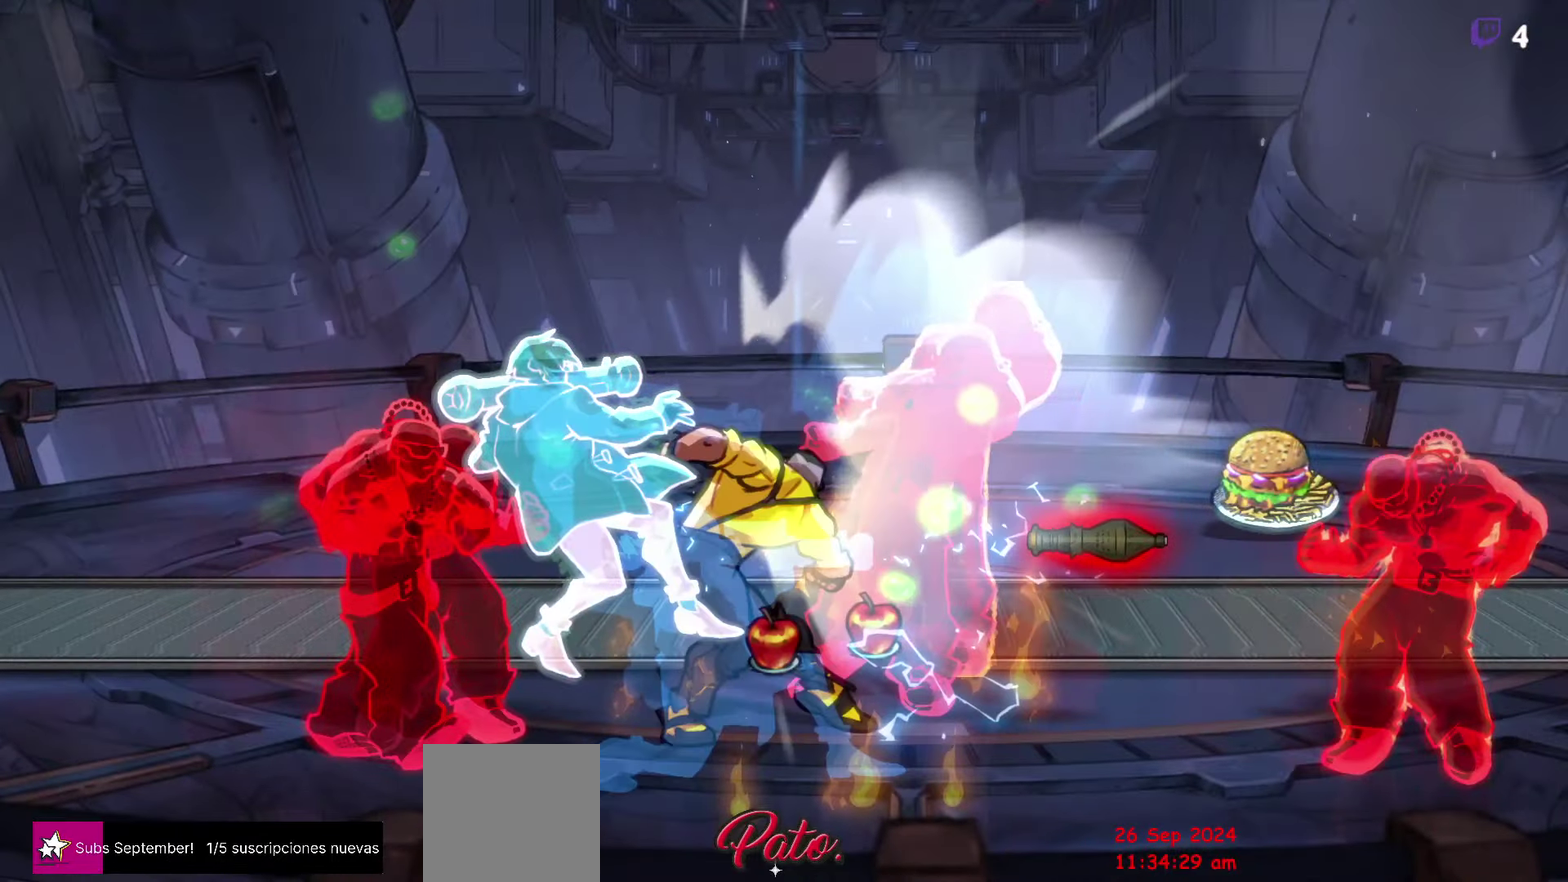
{"buttons": [], "events": []}
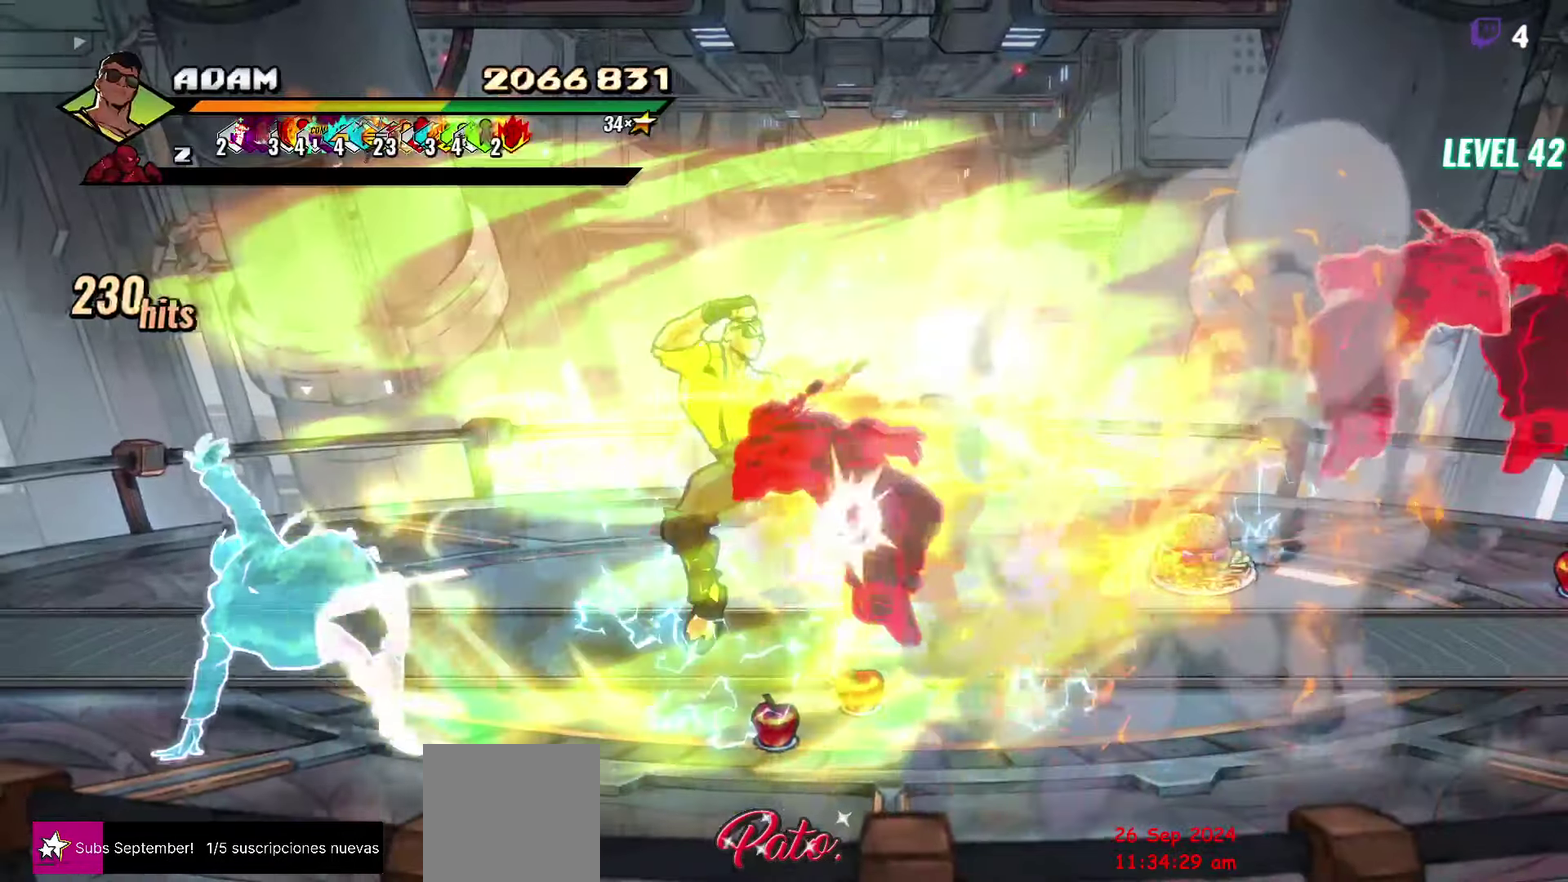
{"buttons": [], "events": []}
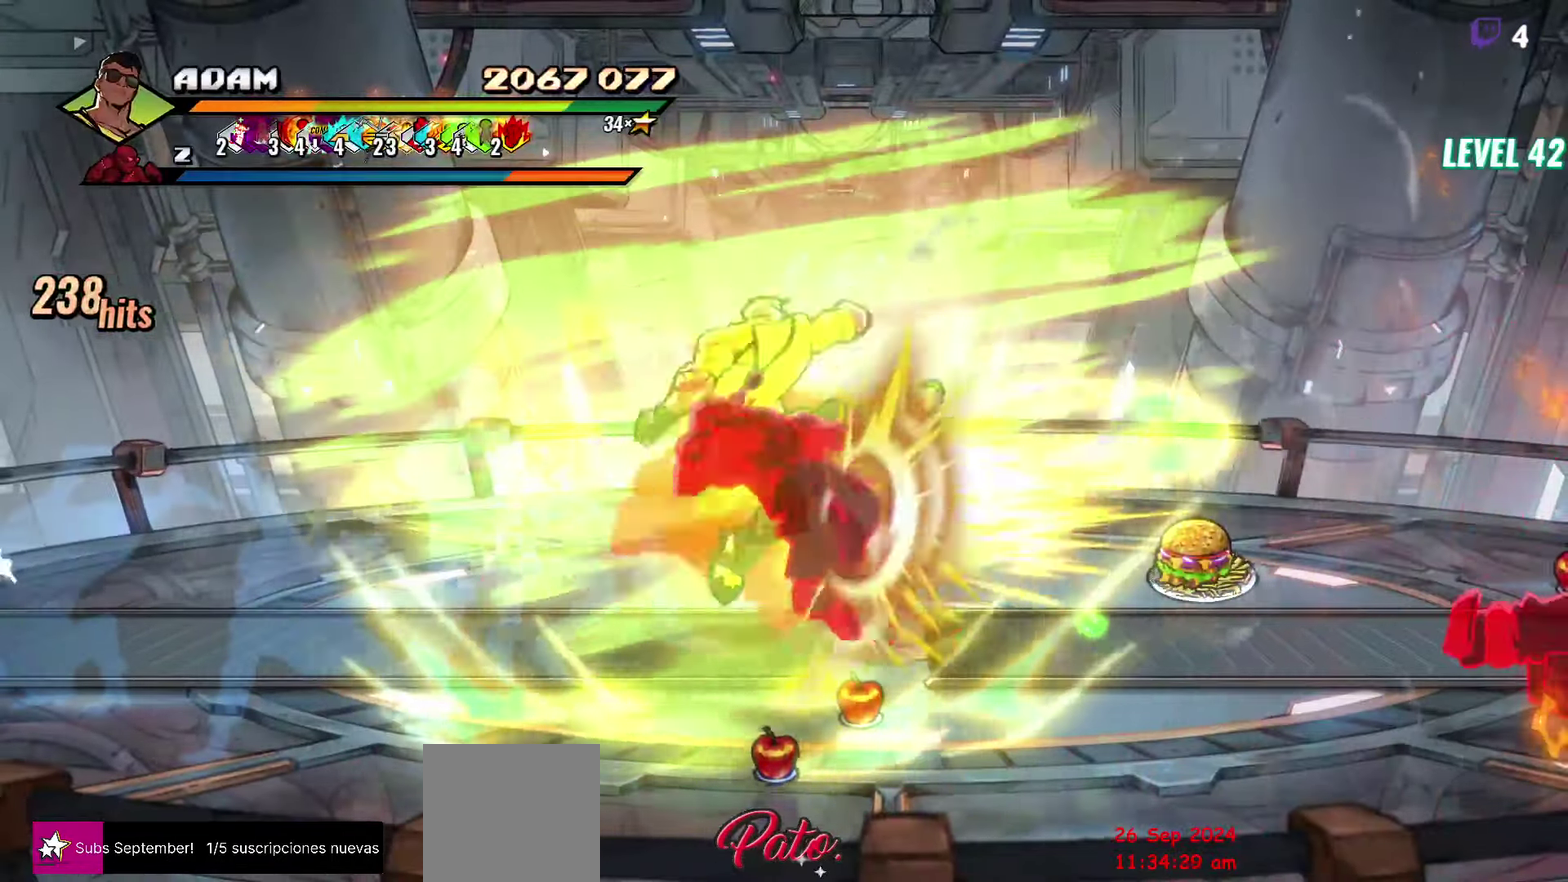
{"buttons": [], "events": [[134, "DPAD_RIGHT", "down"], [400, "DPAD_RIGHT", "up"]]}
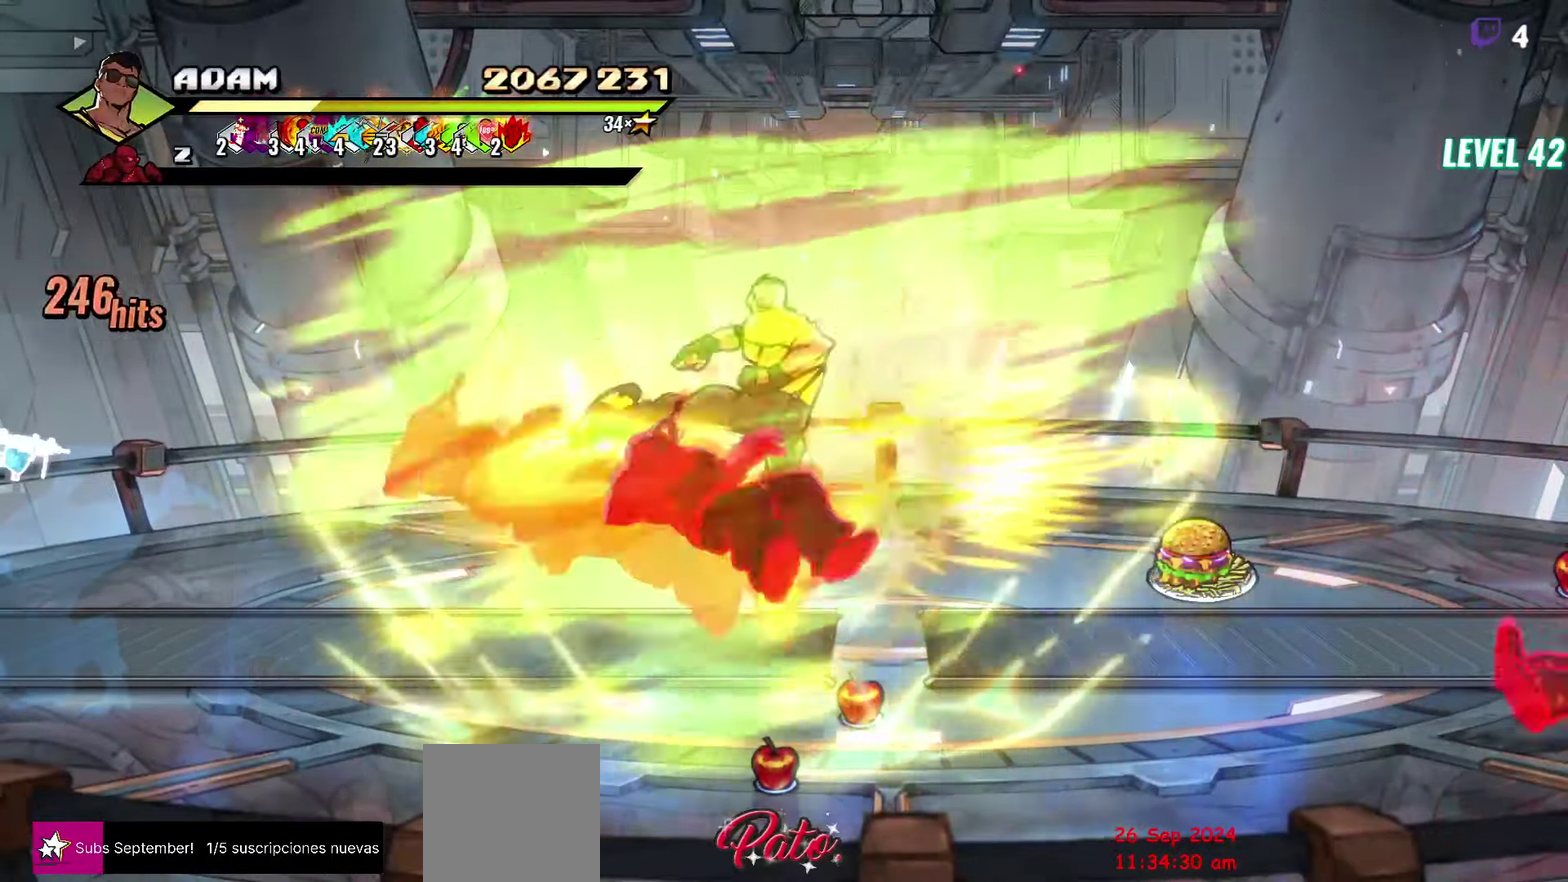
{"buttons": ["DPAD_RIGHT"], "events": [[217, "DPAD_RIGHT", "down"]]}
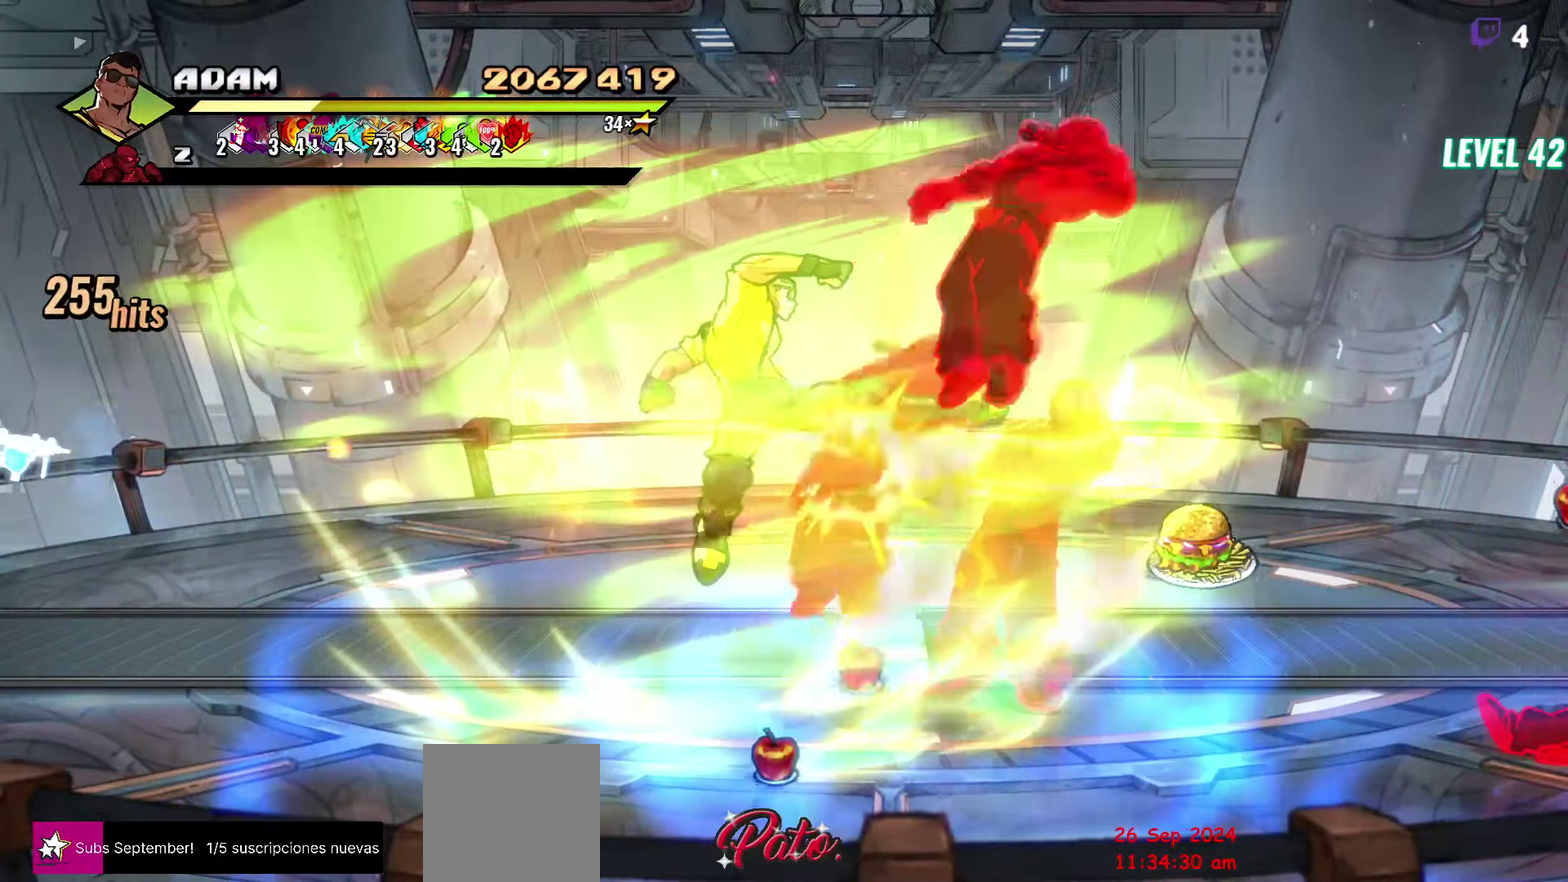
{"buttons": ["Y", "DPAD_RIGHT"], "events": [[17, "DPAD_RIGHT", "up"], [100, "Y", "down"], [350, "DPAD_RIGHT", "down"]]}
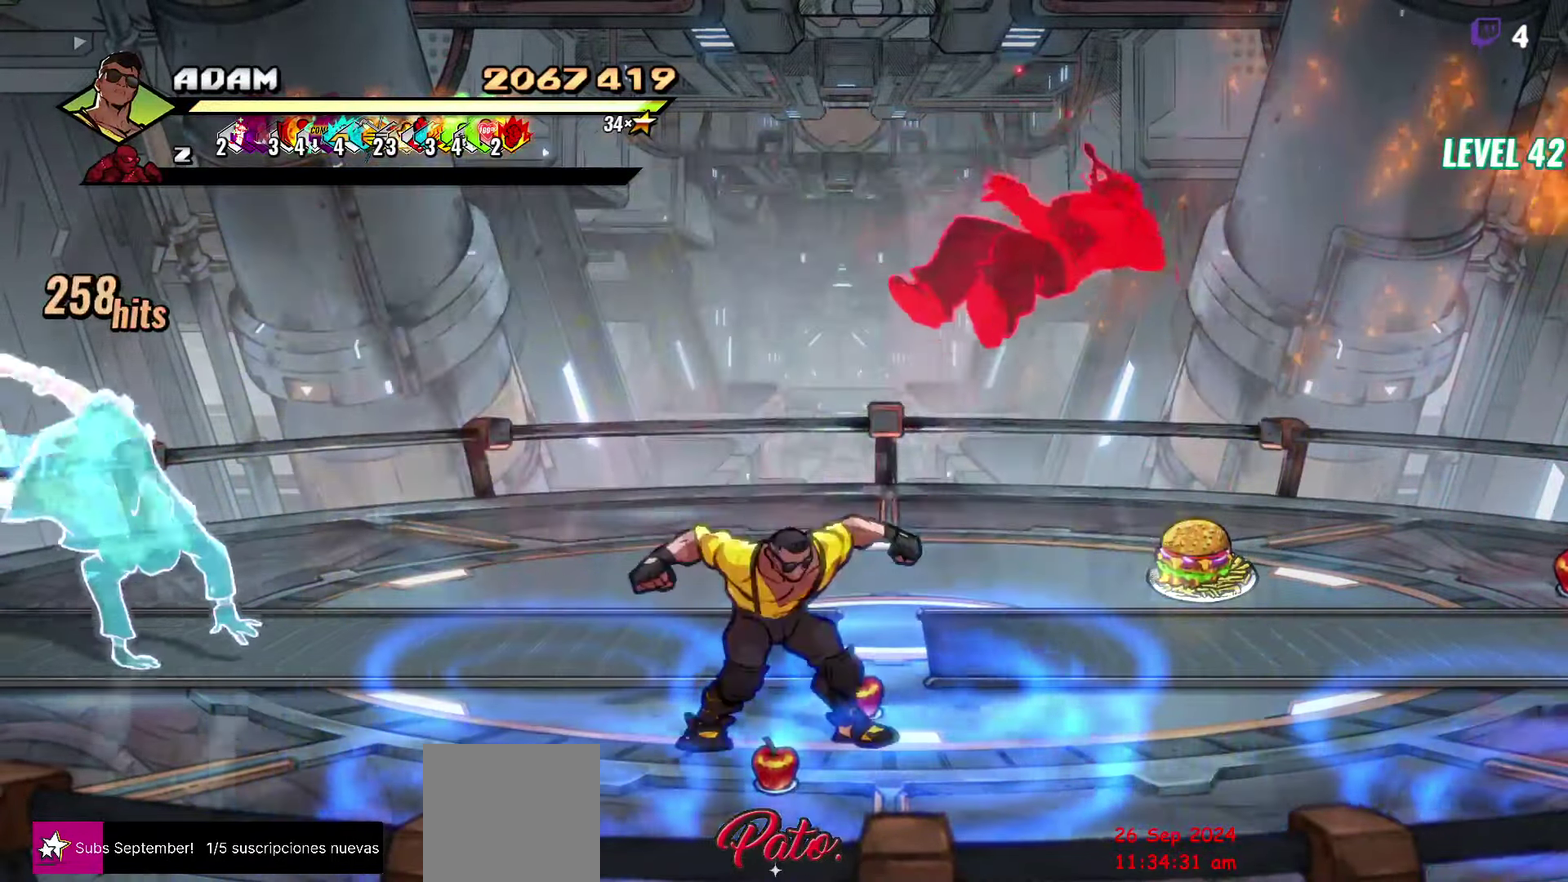
{"buttons": [], "events": [[367, "DPAD_RIGHT", "up"], [450, "Y", "up"]]}
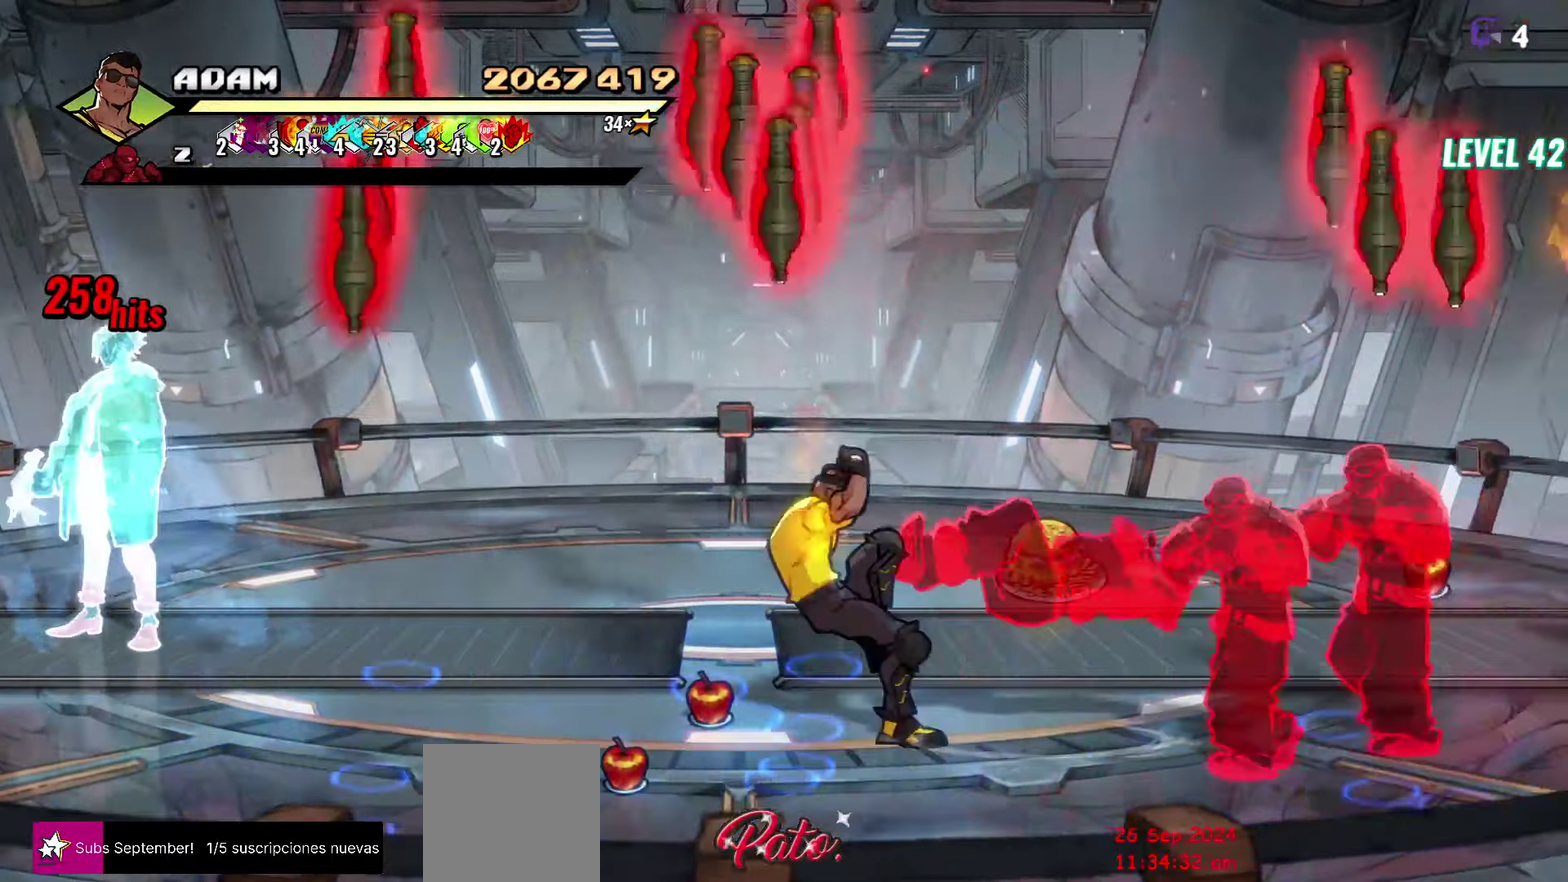
{"buttons": ["Y", "R1"], "events": [[334, "R1", "down"], [350, "Y", "down"]]}
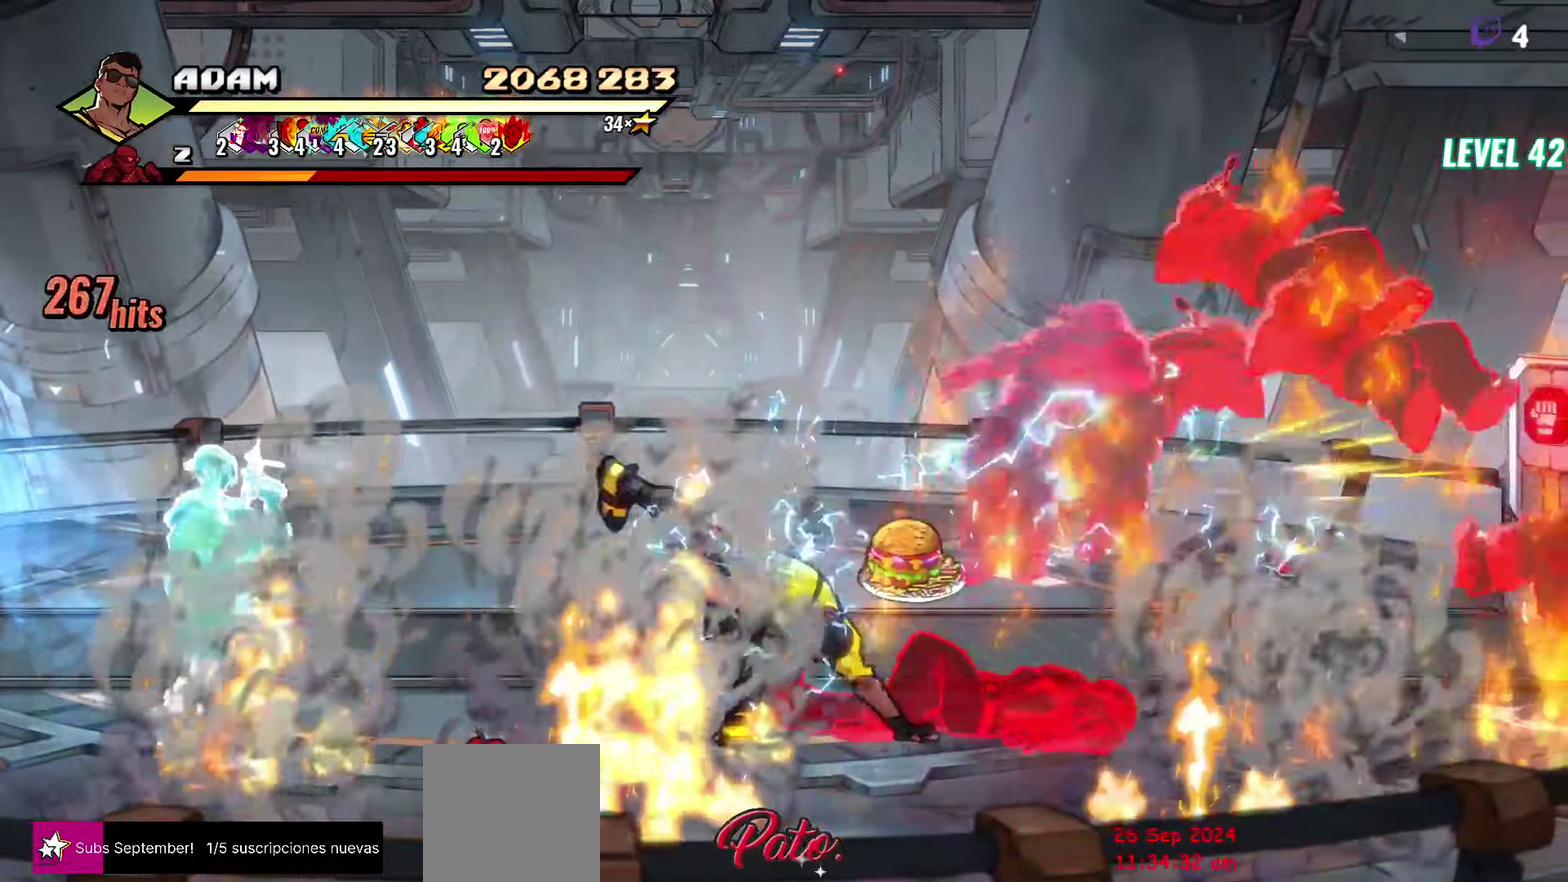
{"buttons": ["DPAD_RIGHT"], "events": [[17, "R1", "up"], [67, "DPAD_RIGHT", "down"], [117, "DPAD_RIGHT", "up"], [184, "DPAD_RIGHT", "down"], [267, "DPAD_RIGHT", "up"], [417, "Y", "up"], [484, "DPAD_RIGHT", "down"]]}
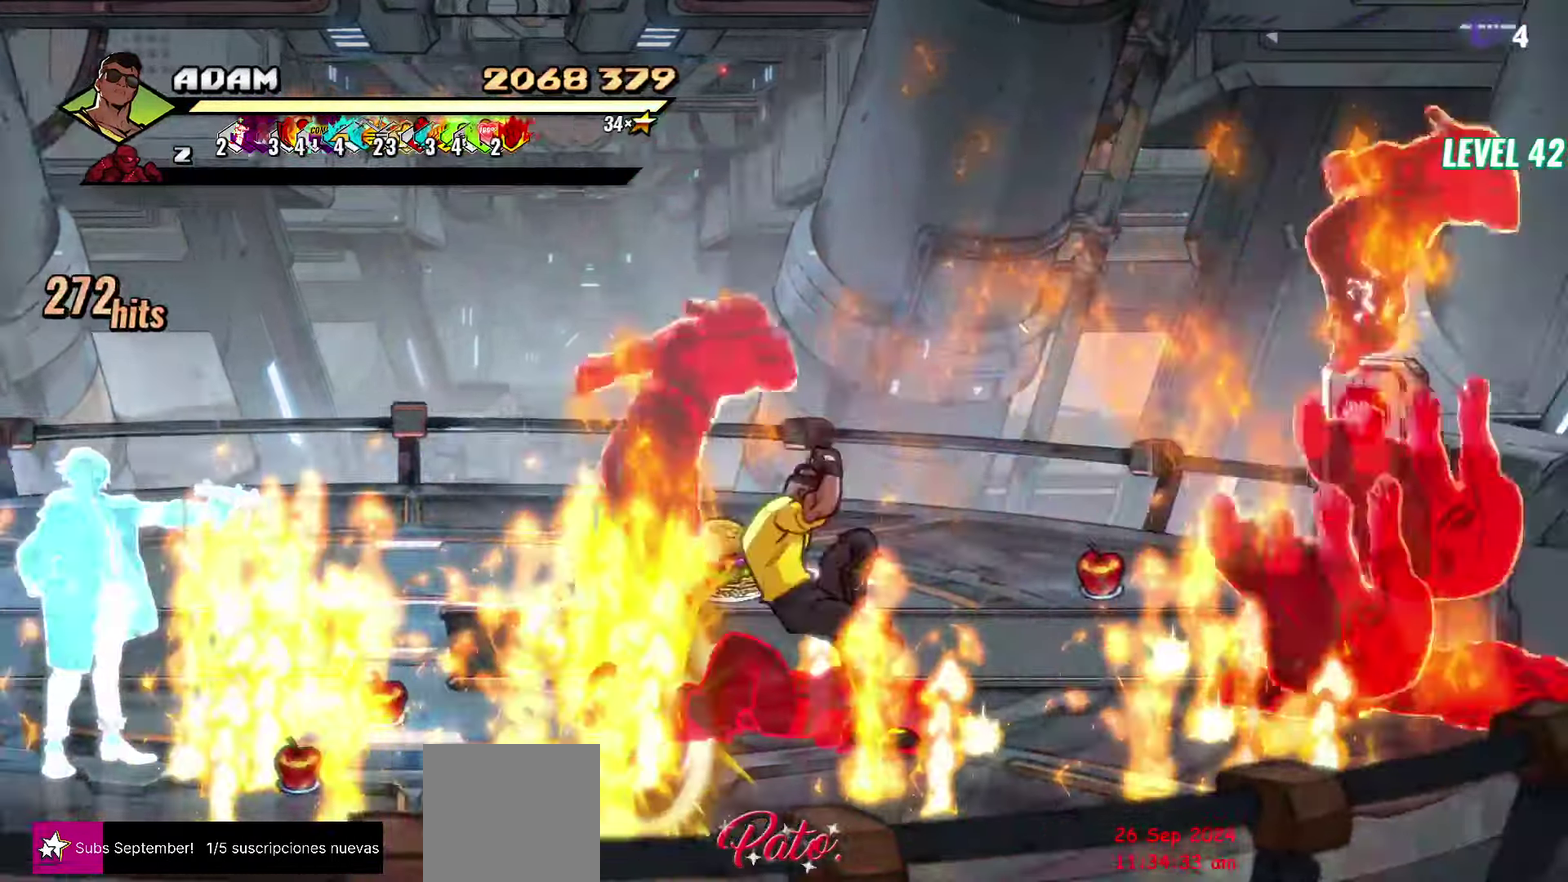
{"buttons": ["DPAD_RIGHT"], "events": [[50, "DPAD_RIGHT", "up"], [300, "DPAD_RIGHT", "down"], [416, "Y", "down"], [500, "Y", "up"]]}
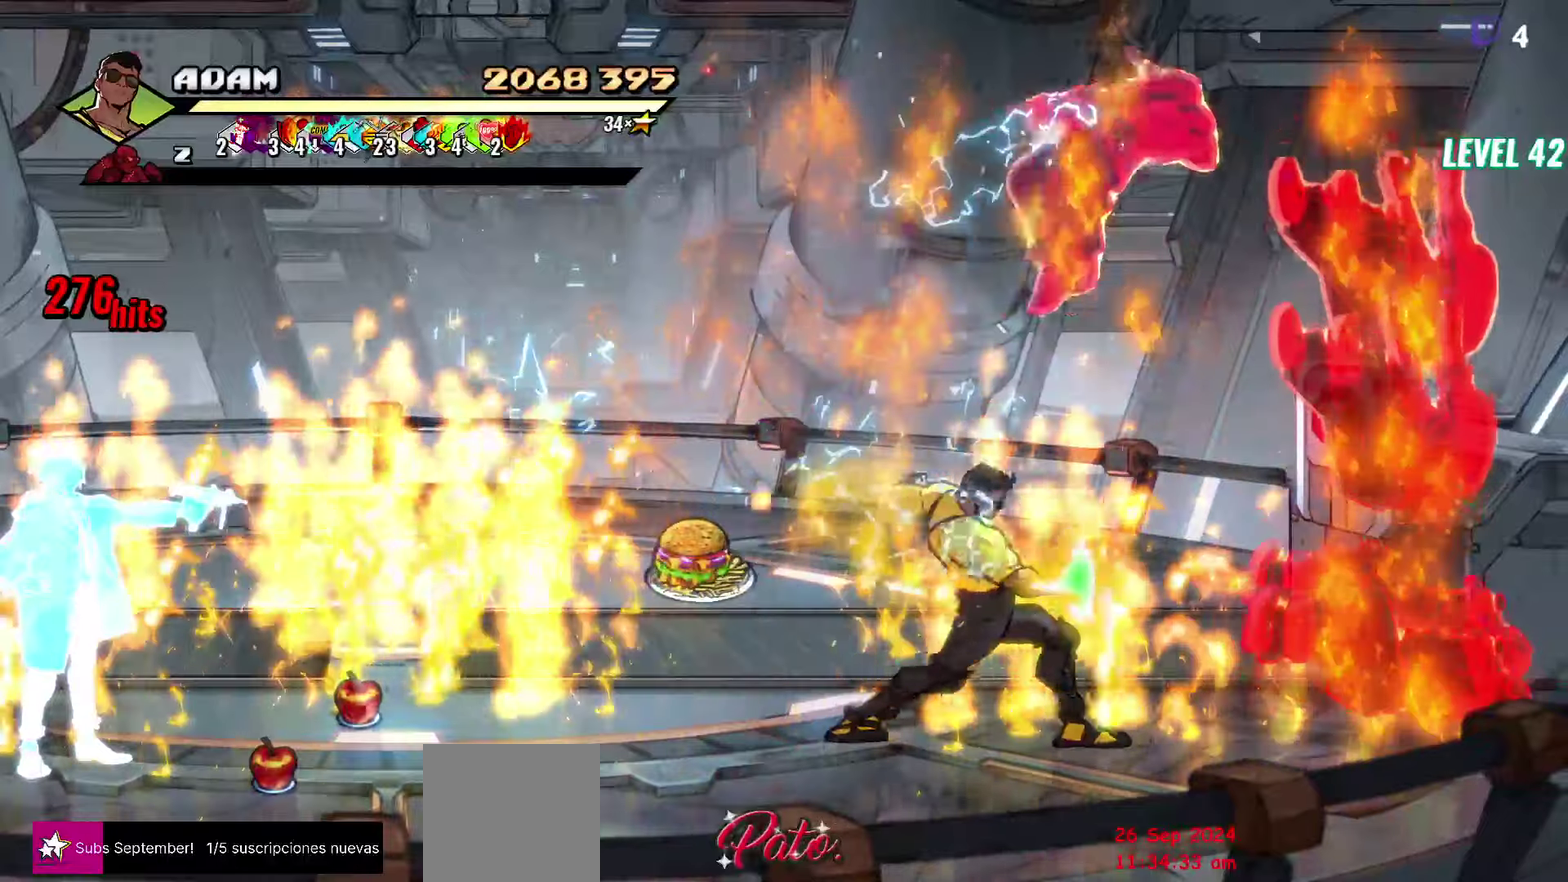
{"buttons": ["Y"], "events": [[166, "DPAD_RIGHT", "up"], [466, "Y", "down"]]}
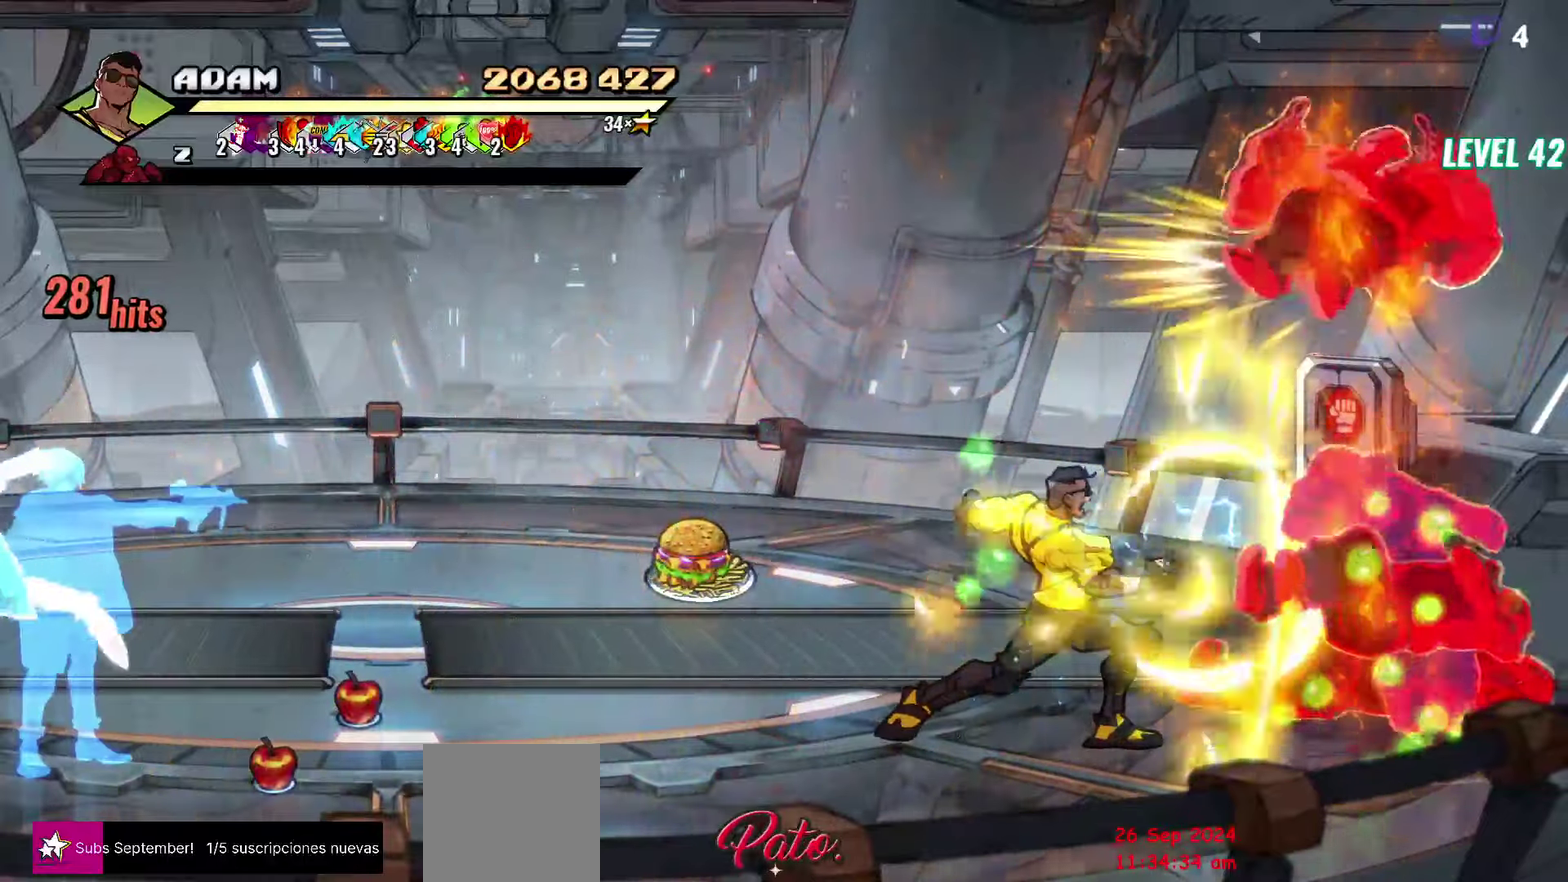
{"buttons": [], "events": [[66, "DPAD_RIGHT", "down"], [66, "Y", "up"], [116, "DPAD_RIGHT", "up"], [233, "DPAD_RIGHT", "down"], [316, "Y", "down"], [400, "DPAD_RIGHT", "up"], [400, "Y", "up"]]}
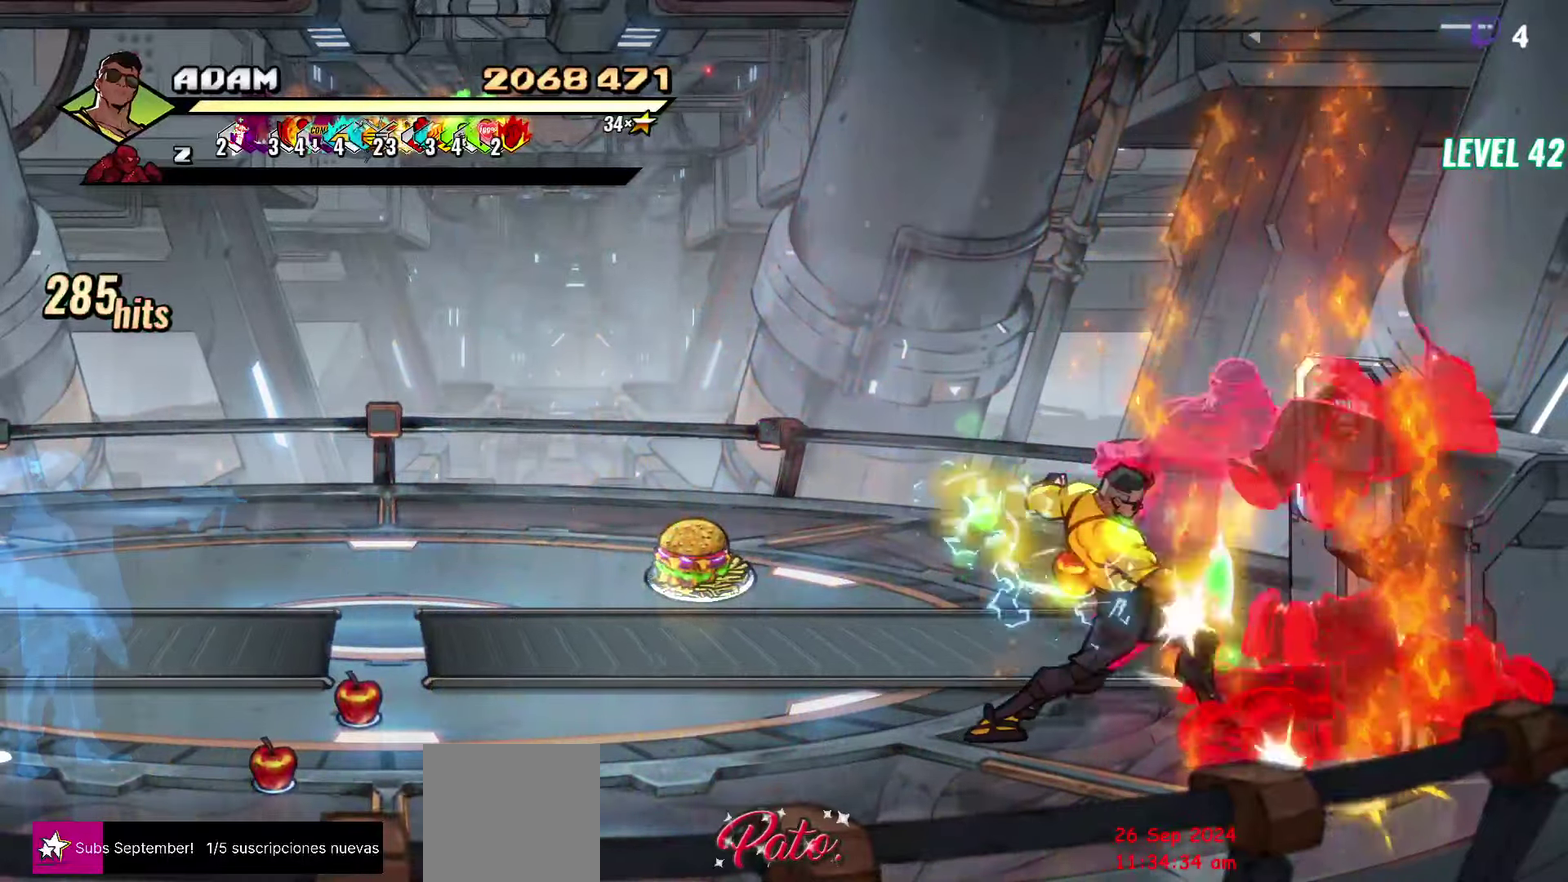
{"buttons": [], "events": [[333, "Y", "down"], [466, "Y", "up"]]}
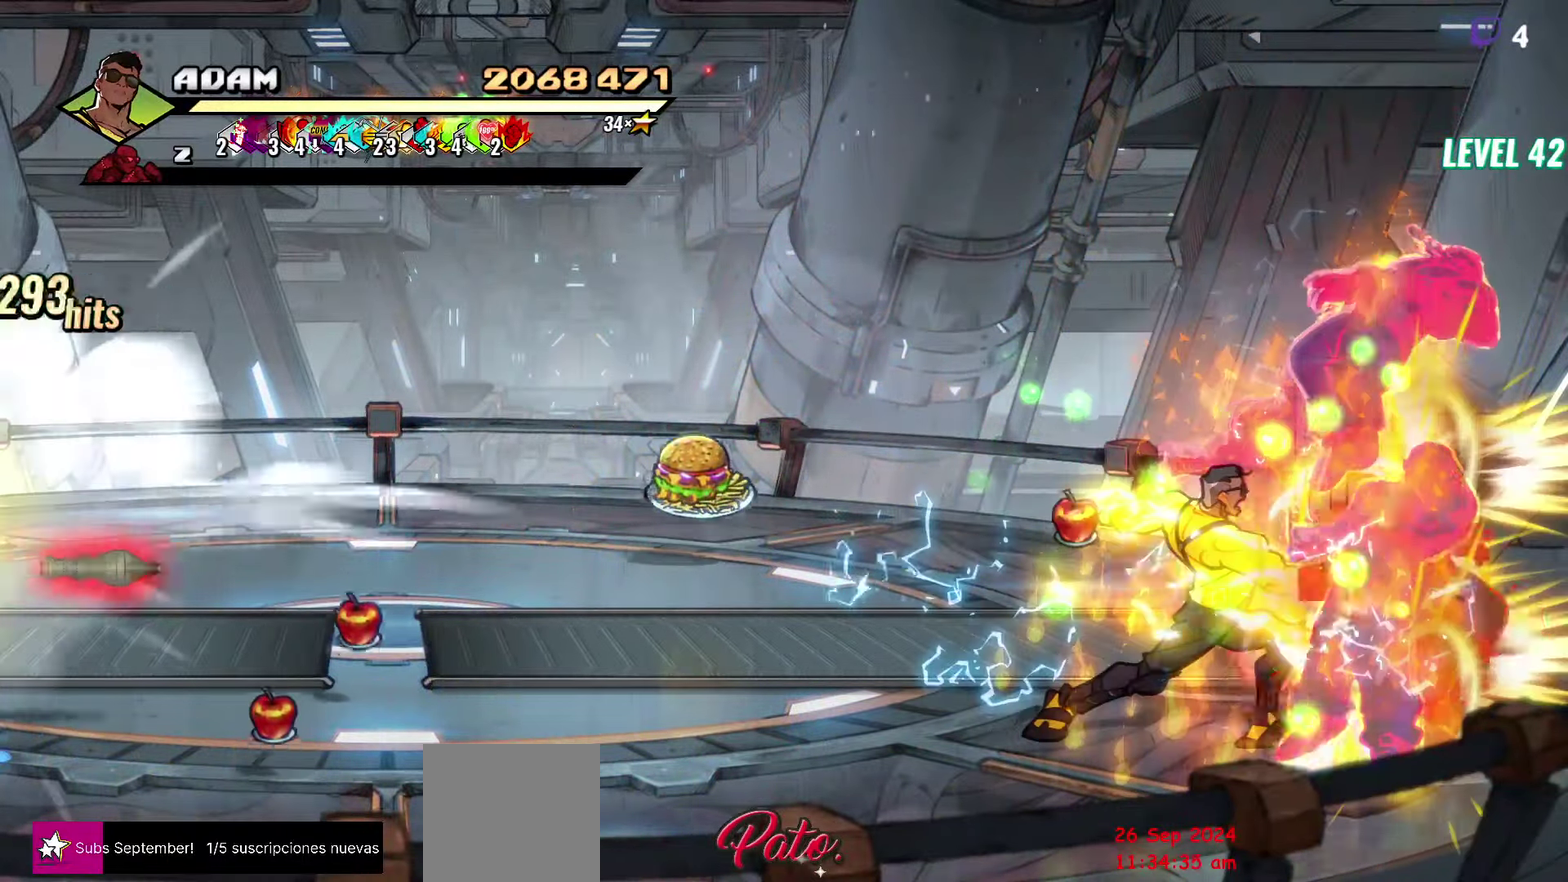
{"buttons": ["DPAD_LEFT"], "events": [[200, "DPAD_LEFT", "down"], [266, "DPAD_LEFT", "up"], [316, "DPAD_LEFT", "down"]]}